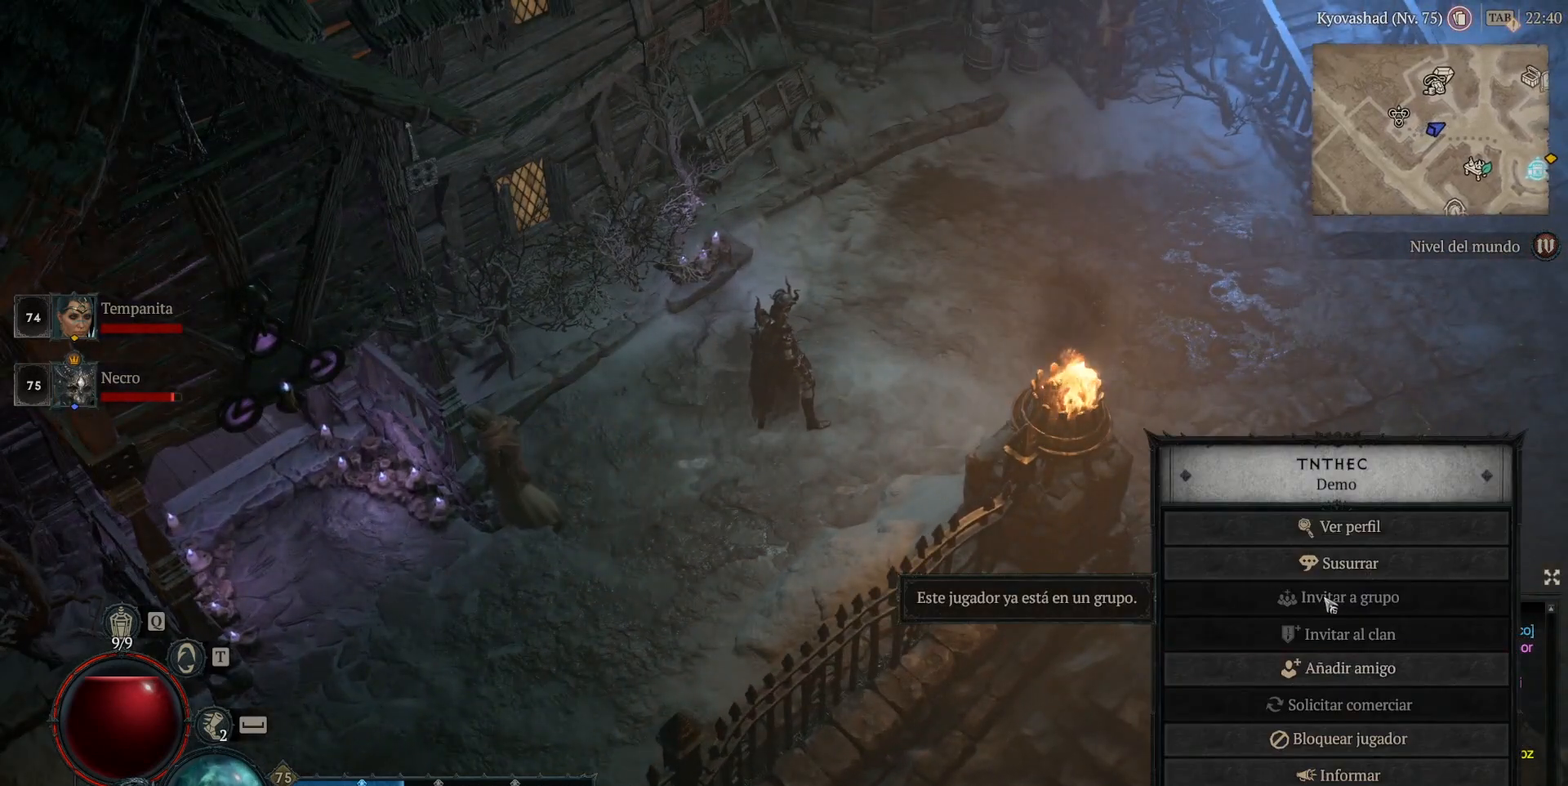
Gameplay with keyboard and mouse; each line is a JSON object with the keys and mouse buttons held at the frame after it. "events" lists presses ("down") and releases ("up") of "backspace", "caps_lock", "ctrl", "down", "left", "return", "right", "shift", "space", "tab", "up", "mouse_left", "mouse_wheel" and "mouse_right" between this image and that frame as [ms after this image, input, new state], when the widget could be followed in between. "mouse_left", "mouse_wheel", "mouse_right" = the "left", "wheel", "right" buttons of the "mouse" list. No other keys are recorded. "wheel" means that the mouse wheel is clicked or scrolled. Not read: mouse_move.
{"keys": [], "mouse": [], "events": []}
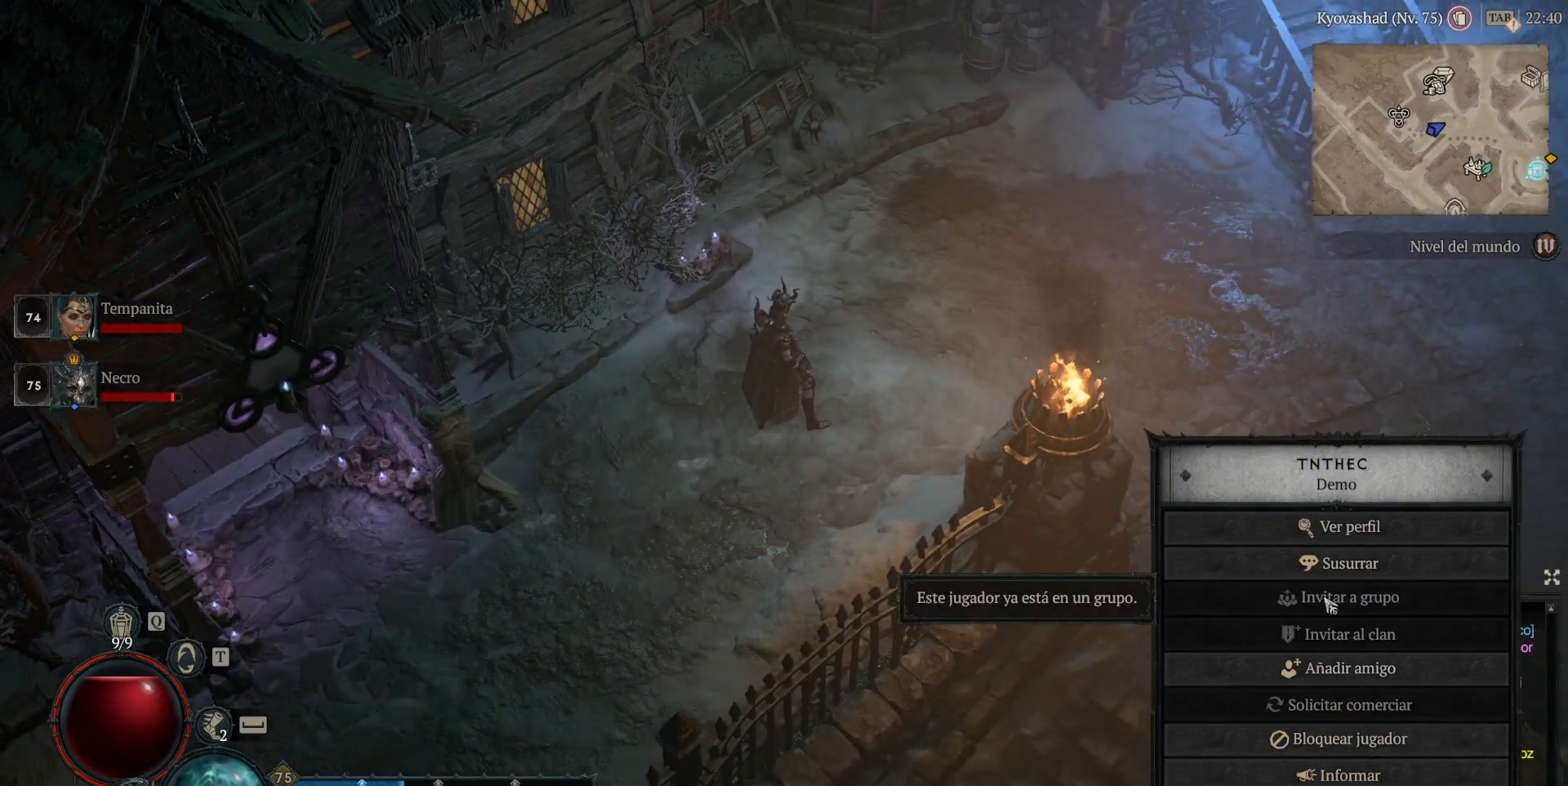
{"keys": [], "mouse": [], "events": []}
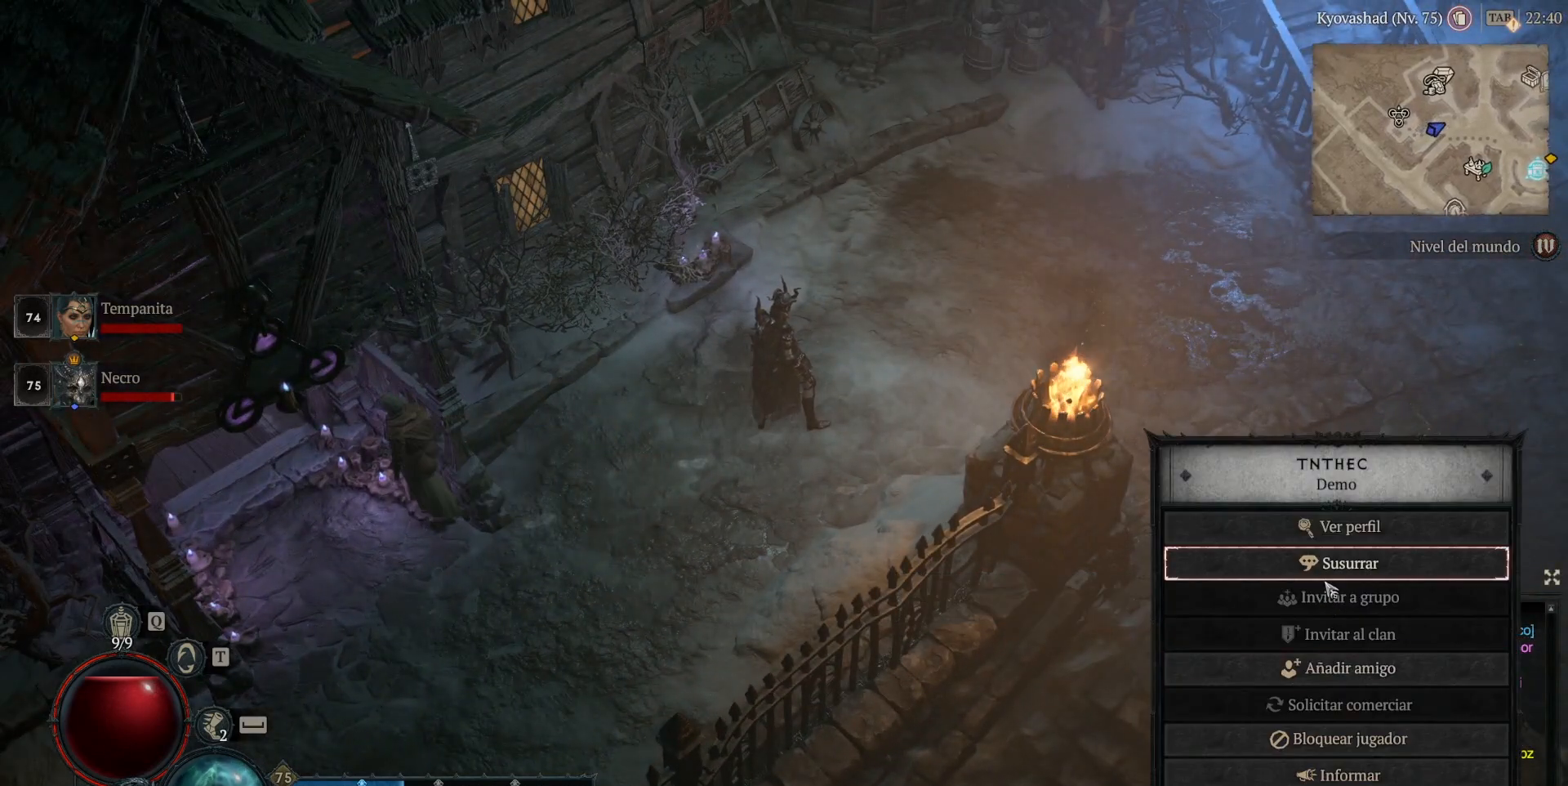
{"keys": [], "mouse": ["left"], "events": [[320, "mouse_left", "down"]]}
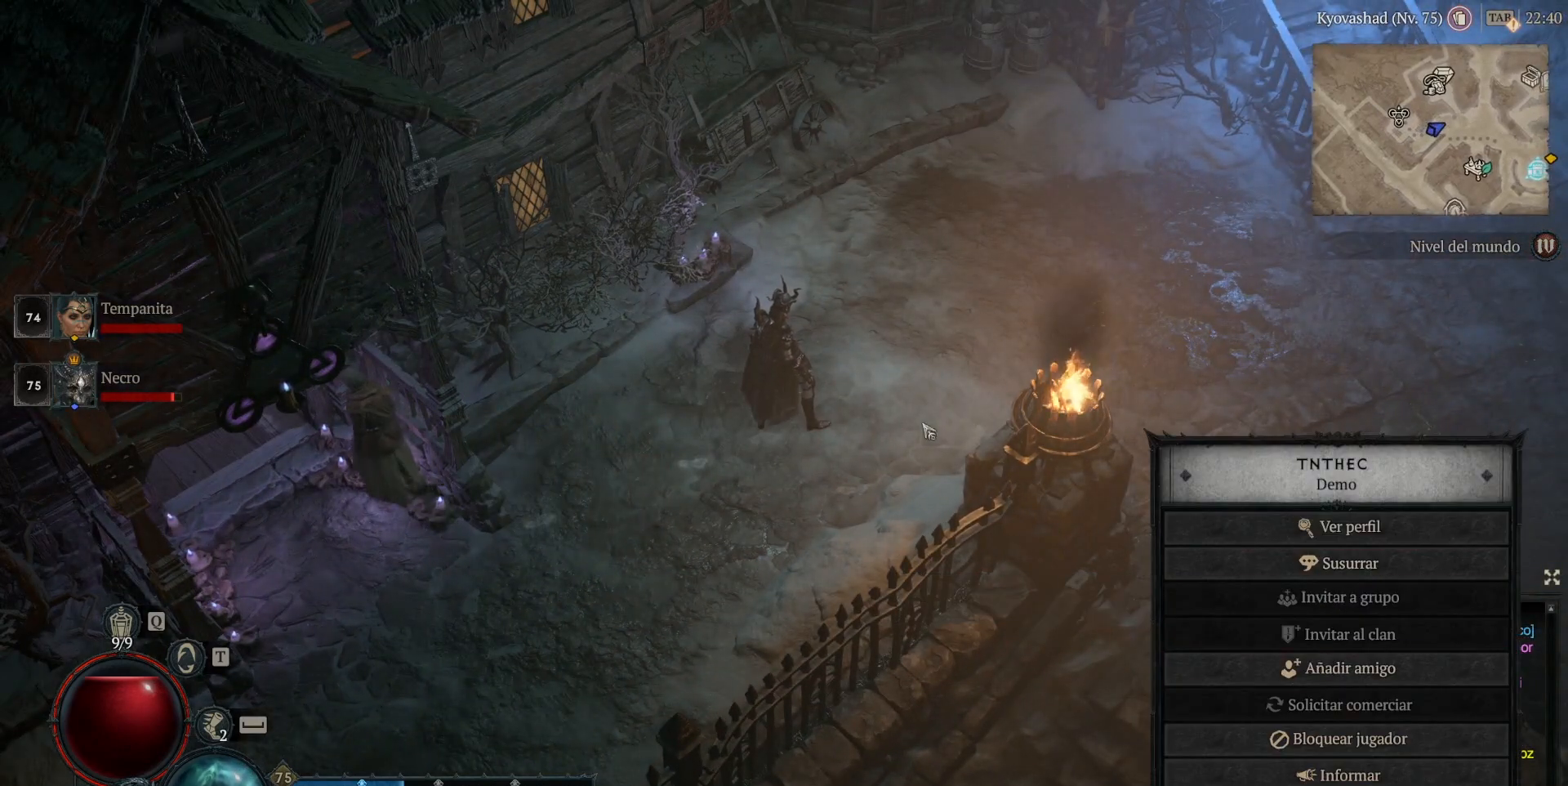
{"keys": [], "mouse": [], "events": [[280, "mouse_left", "up"]]}
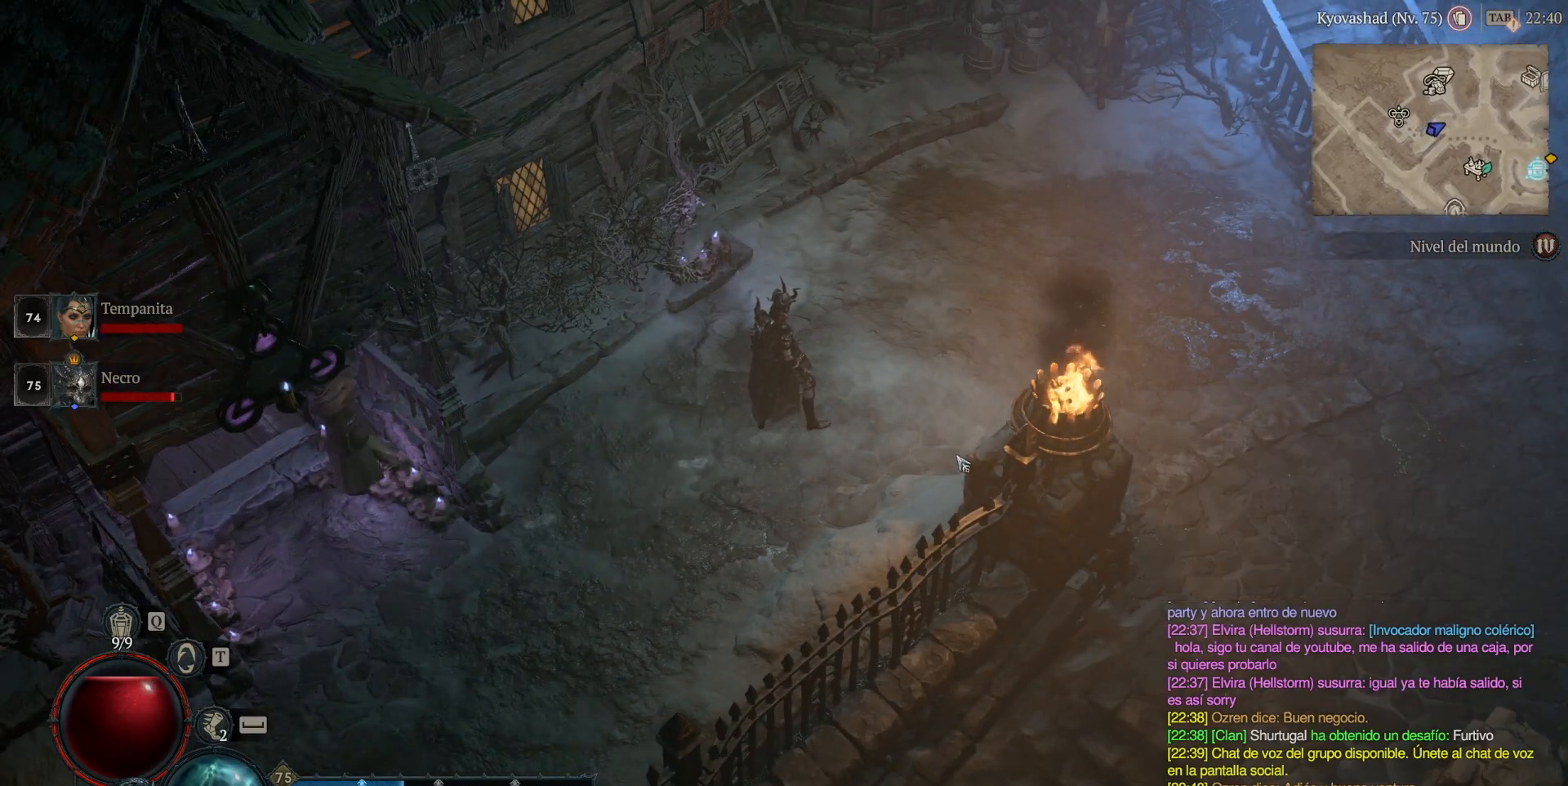
{"keys": [], "mouse": ["left"], "events": [[240, "mouse_left", "down"]]}
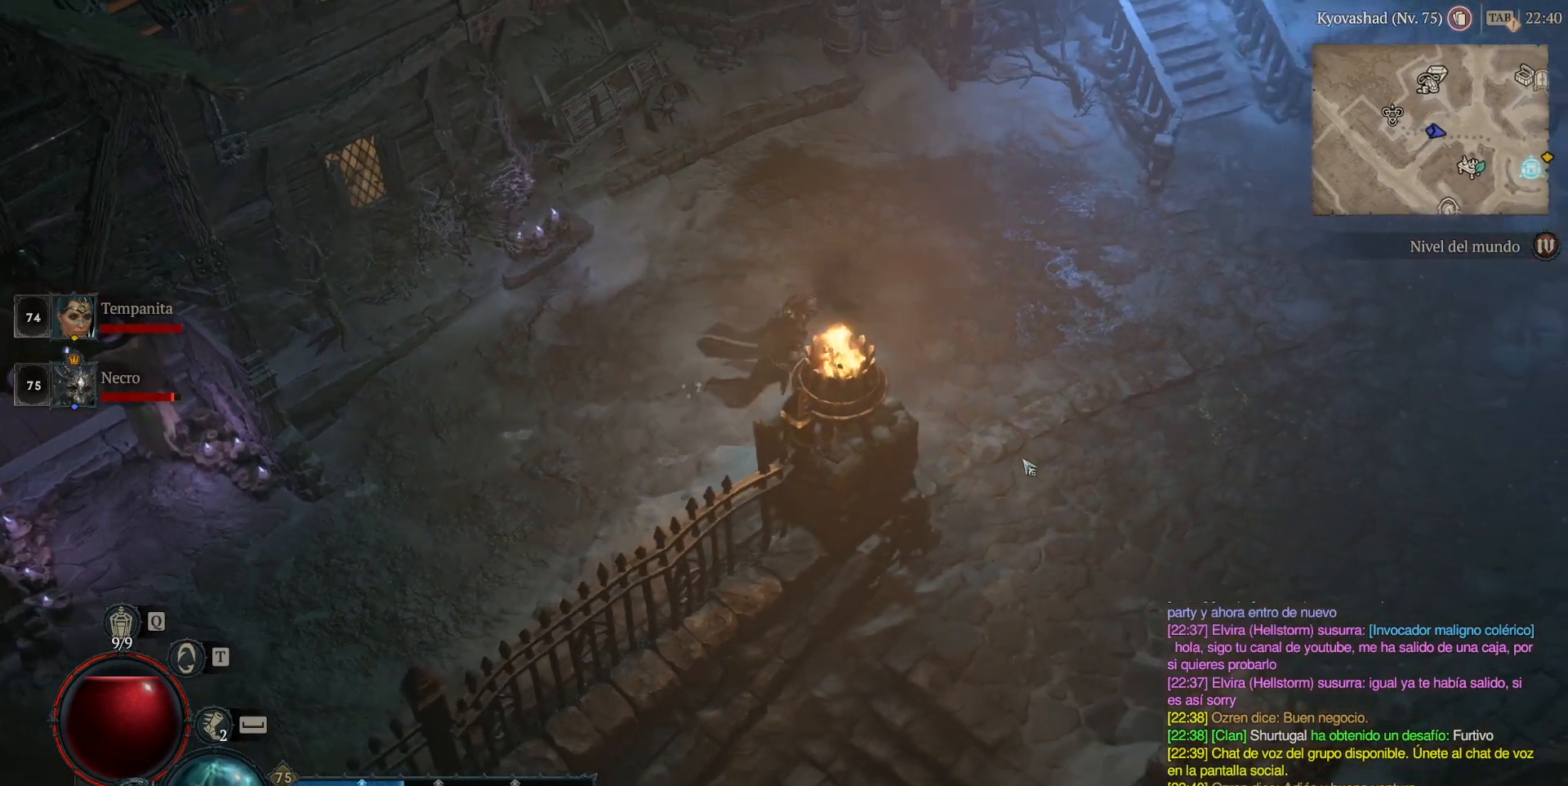
{"keys": [], "mouse": [], "events": [[160, "mouse_left", "up"]]}
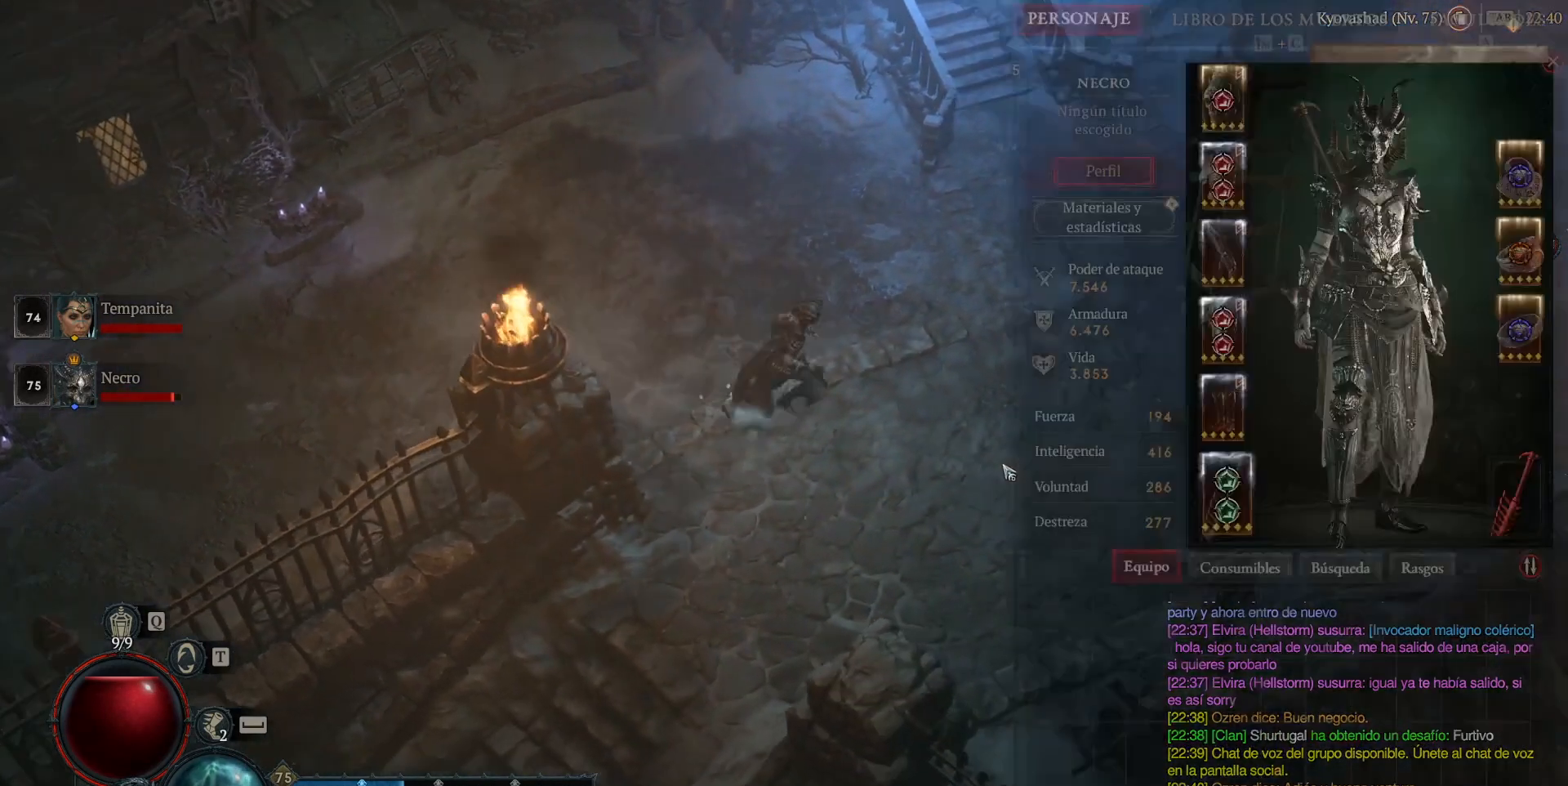
{"keys": [], "mouse": [], "events": []}
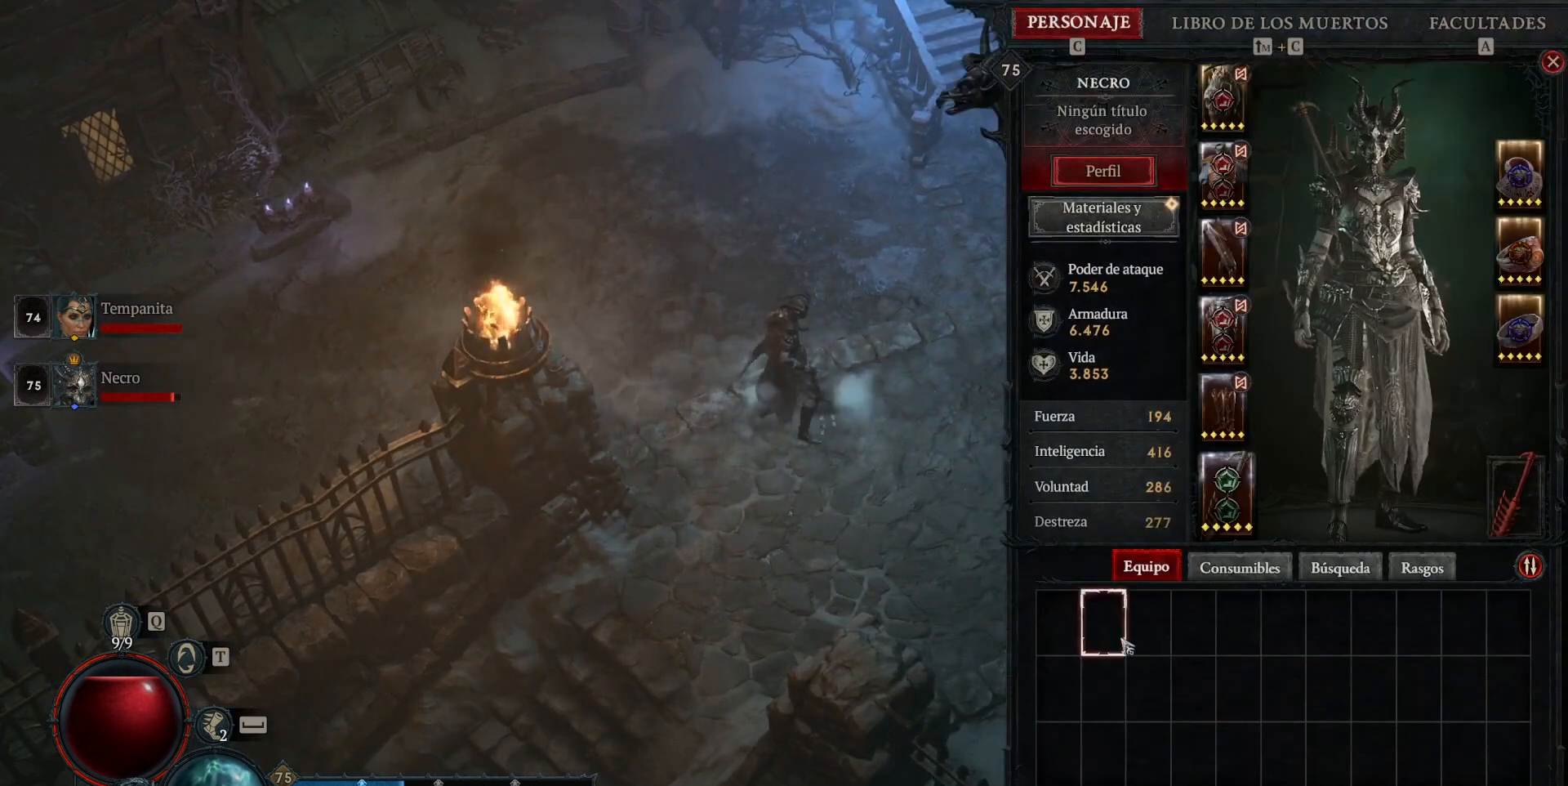
{"keys": [], "mouse": [], "events": [[280, "mouse_left", "down"], [400, "mouse_left", "up"]]}
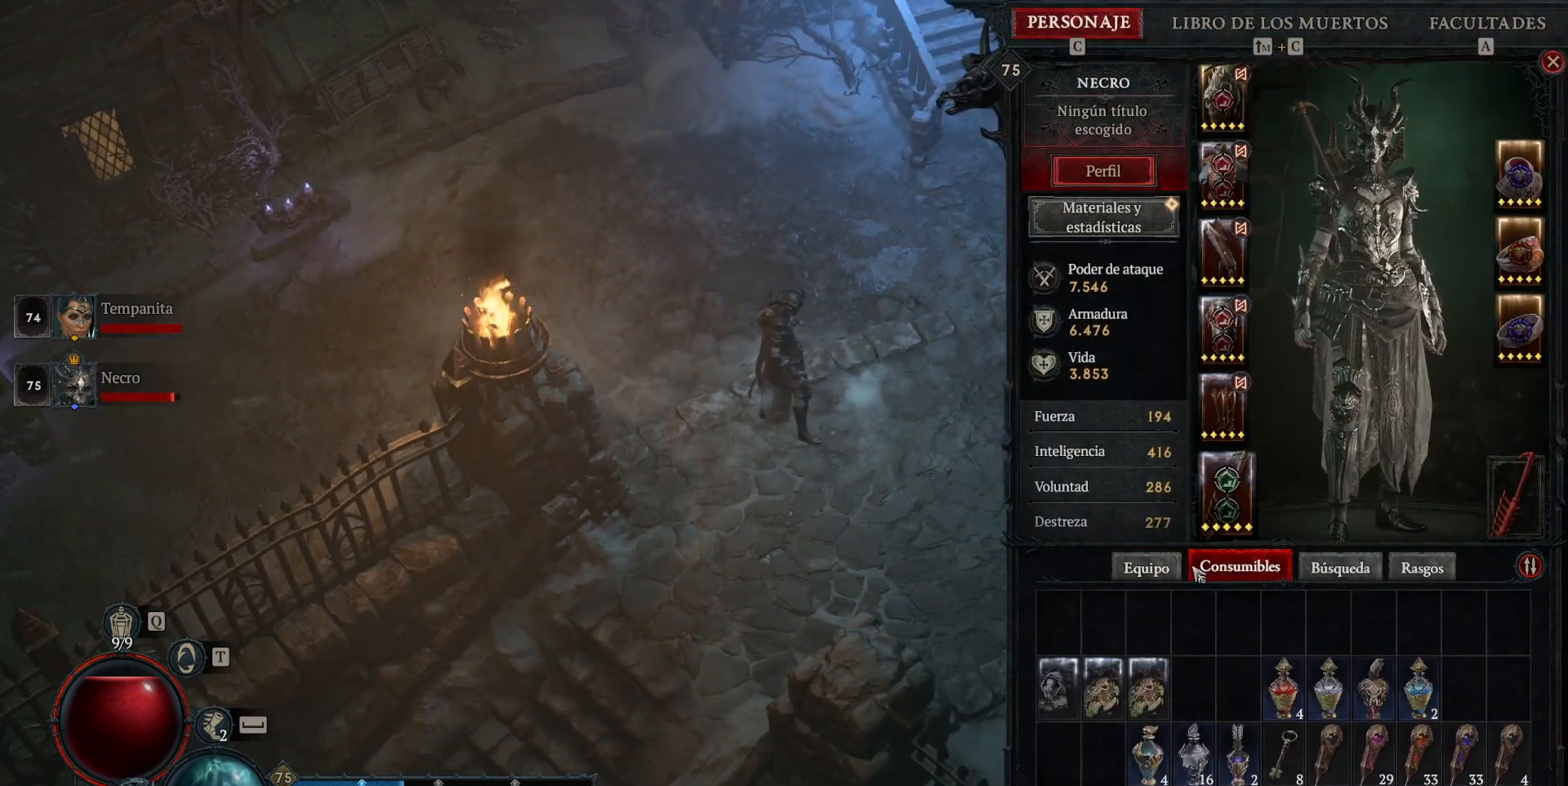
{"keys": [], "mouse": [], "events": [[240, "mouse_left", "down"], [320, "mouse_left", "up"]]}
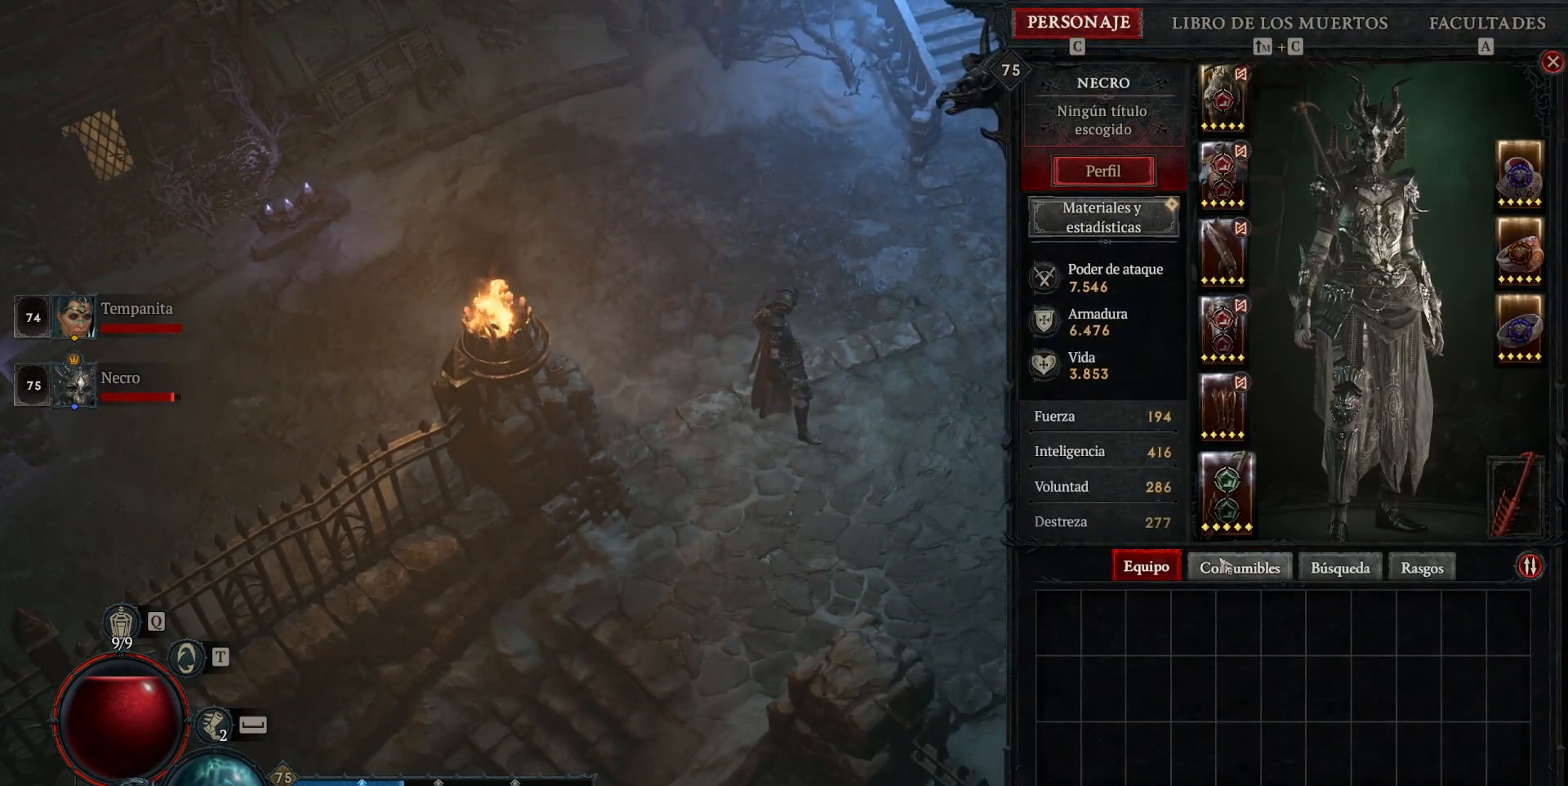
{"keys": [], "mouse": [], "events": [[80, "mouse_left", "down"], [200, "mouse_left", "up"]]}
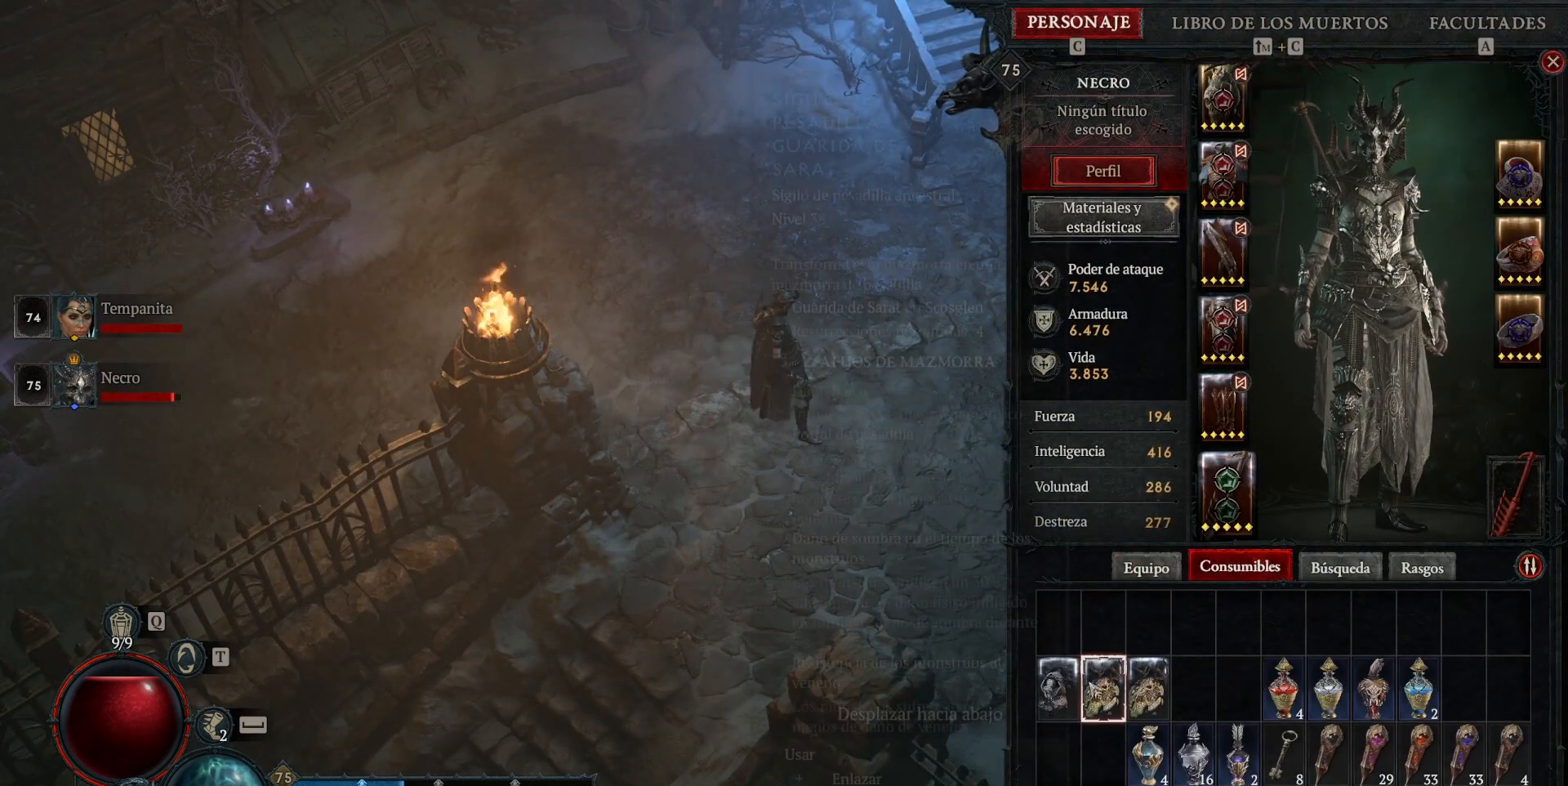
{"keys": [], "mouse": [], "events": []}
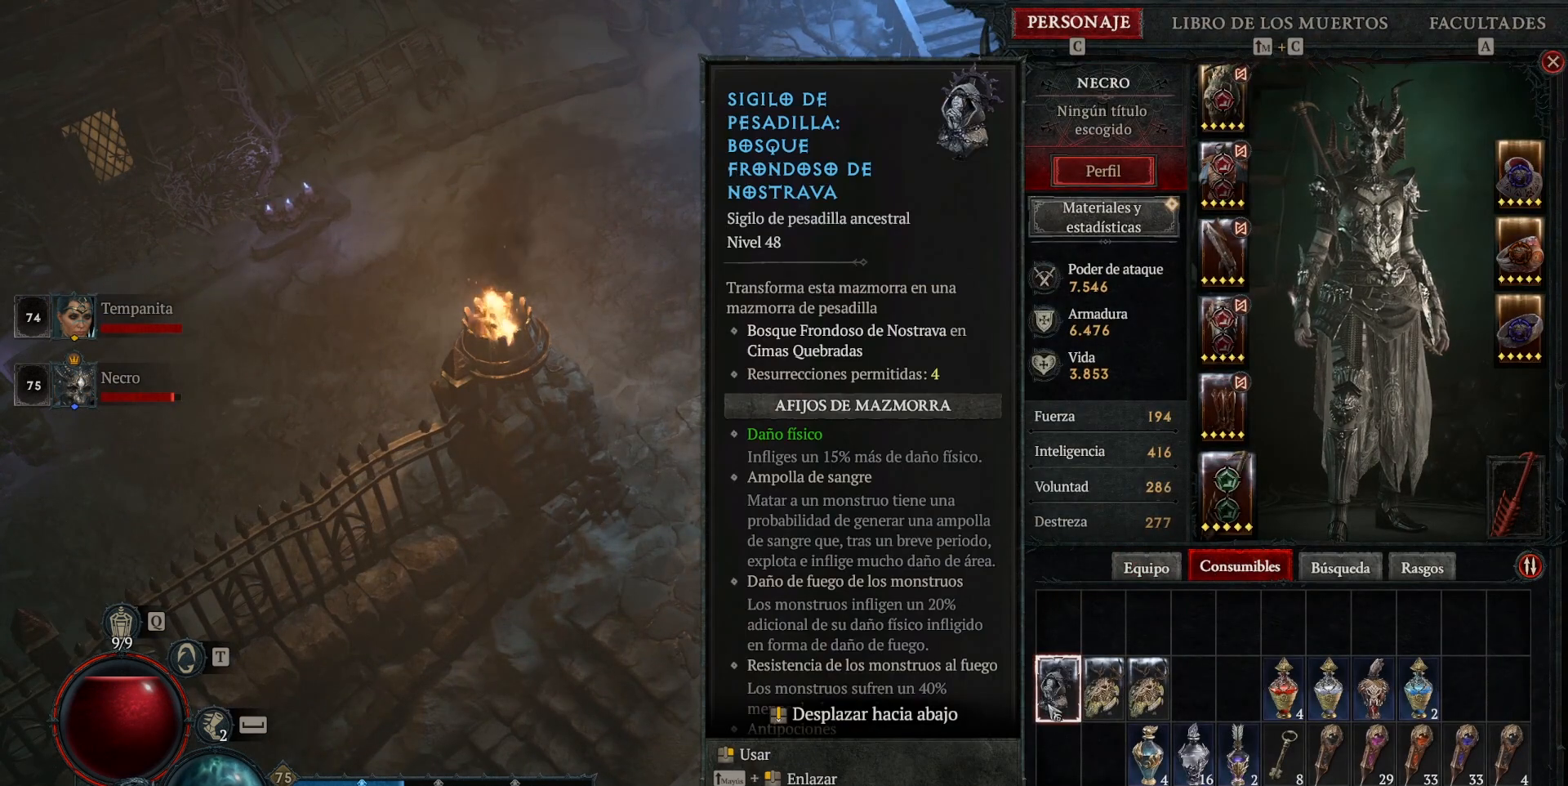
{"keys": [], "mouse": [], "events": []}
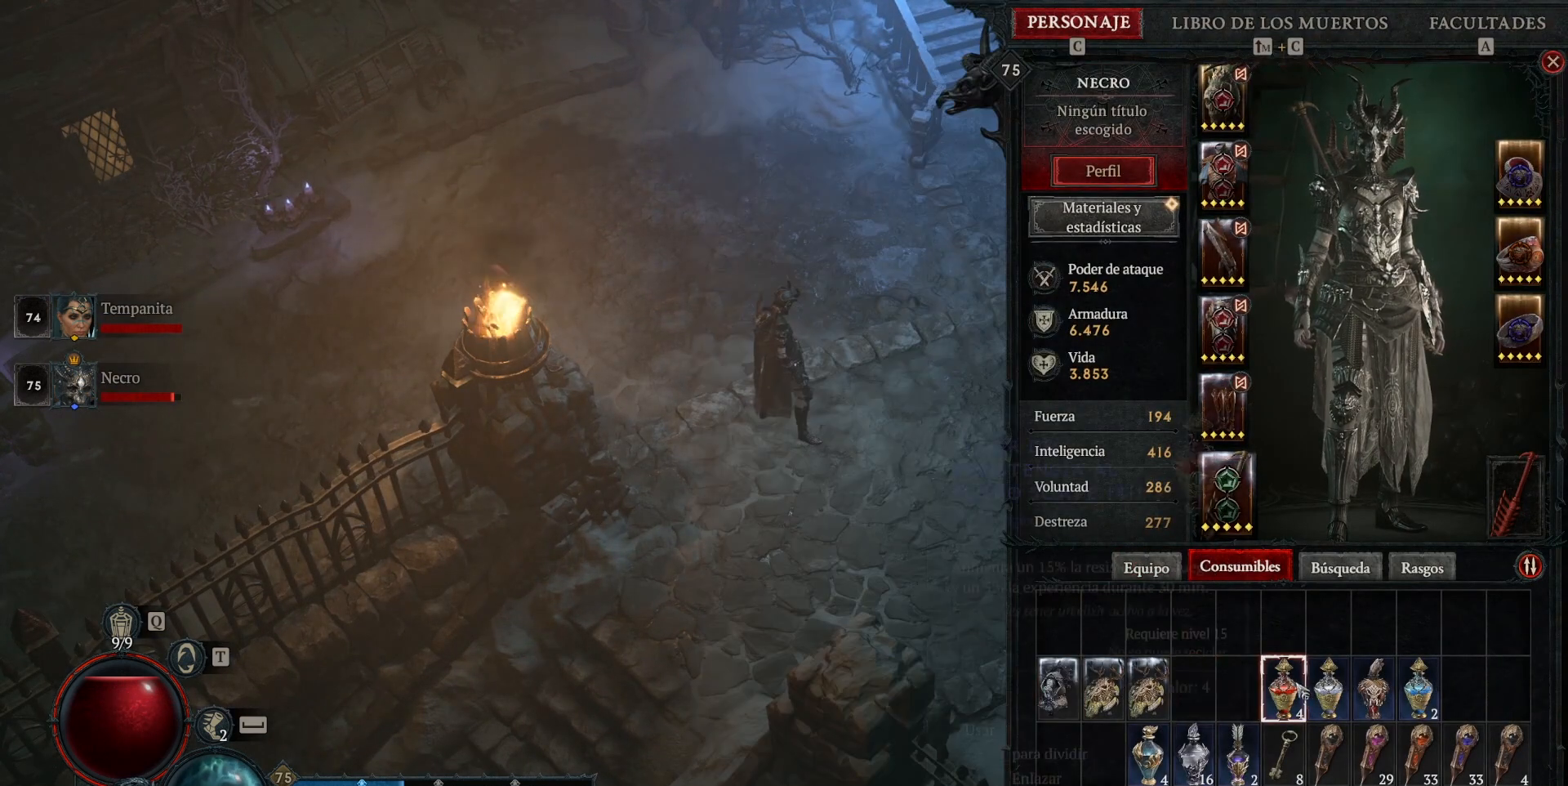
{"keys": [], "mouse": [], "events": []}
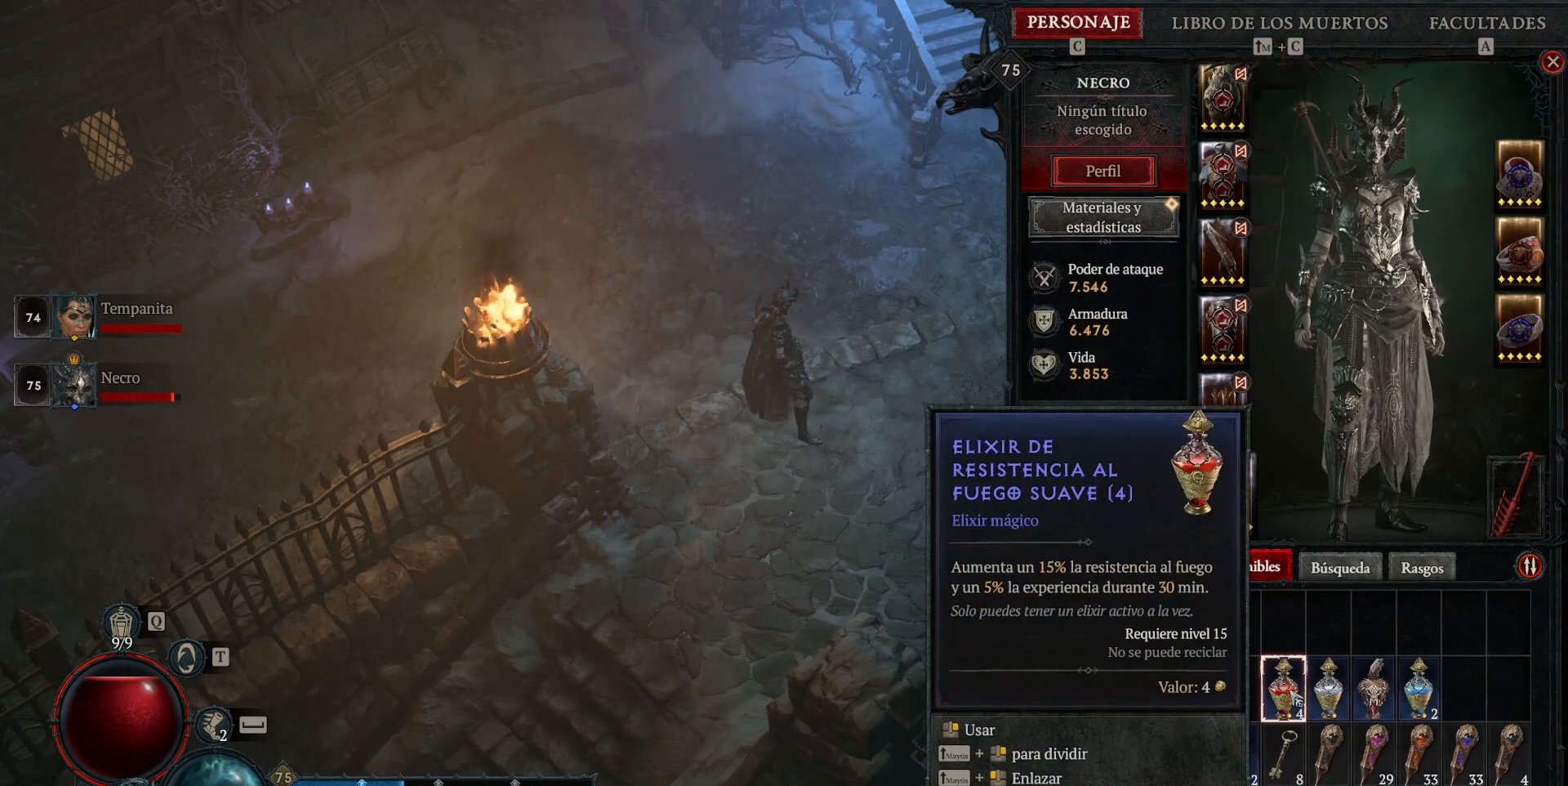
{"keys": [], "mouse": [], "events": [[280, "mouse_right", "down"], [400, "mouse_right", "up"]]}
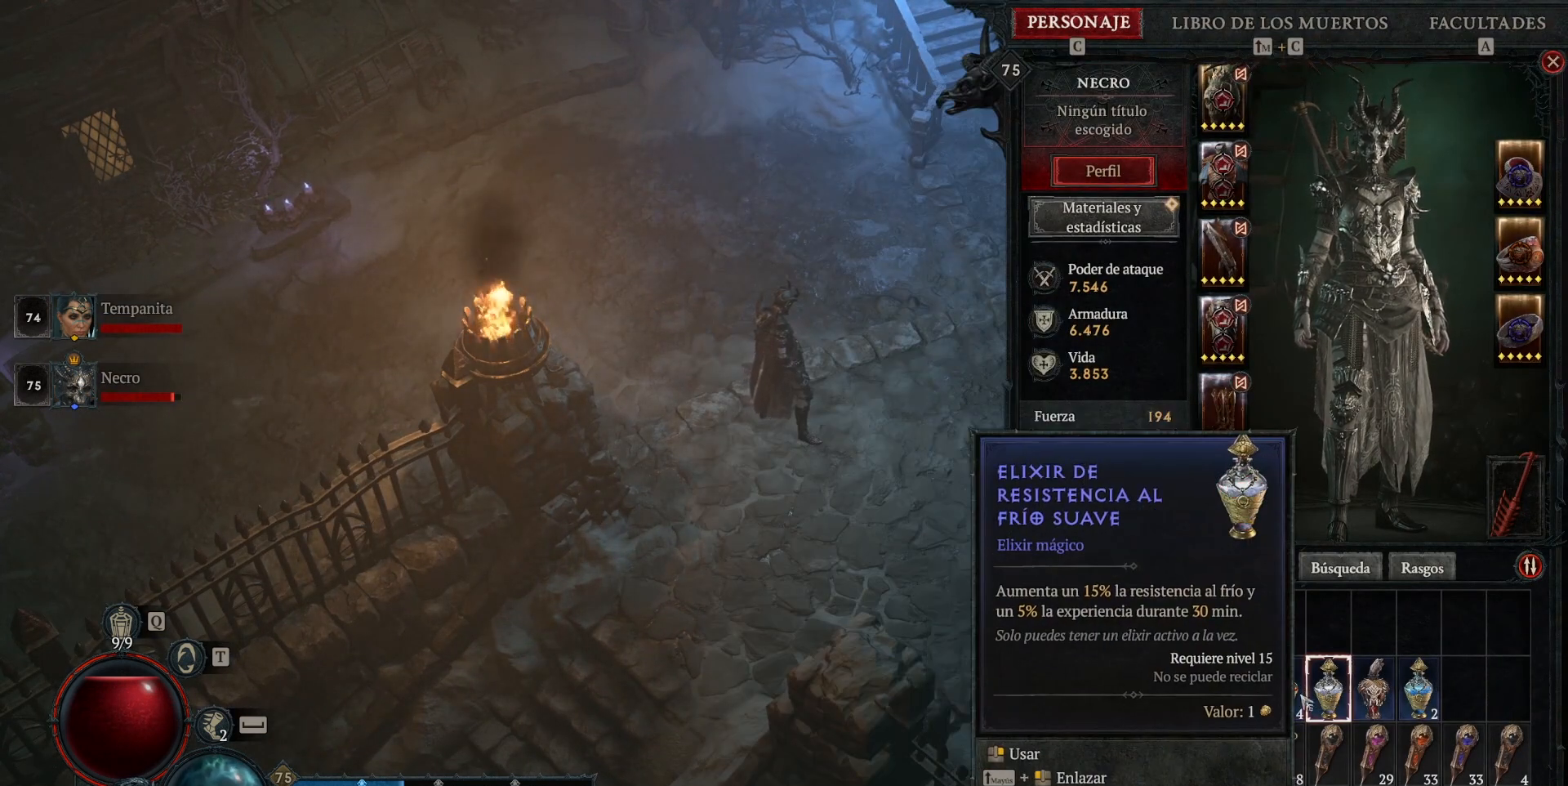
{"keys": [], "mouse": [], "events": [[200, "mouse_left", "down"], [280, "mouse_left", "up"]]}
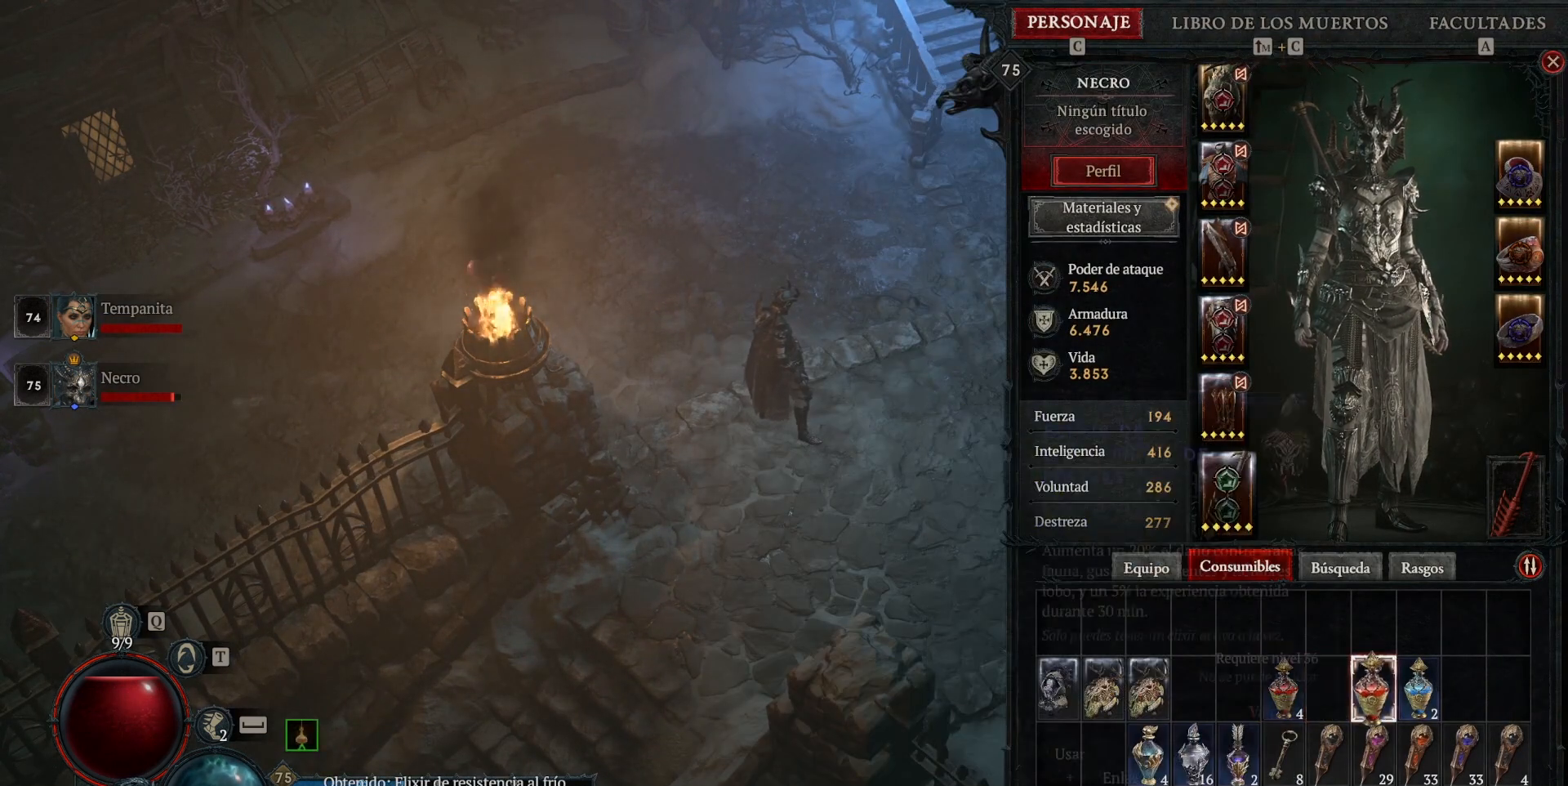
{"keys": [], "mouse": [], "events": [[360, "mouse_left", "down"], [440, "mouse_left", "up"]]}
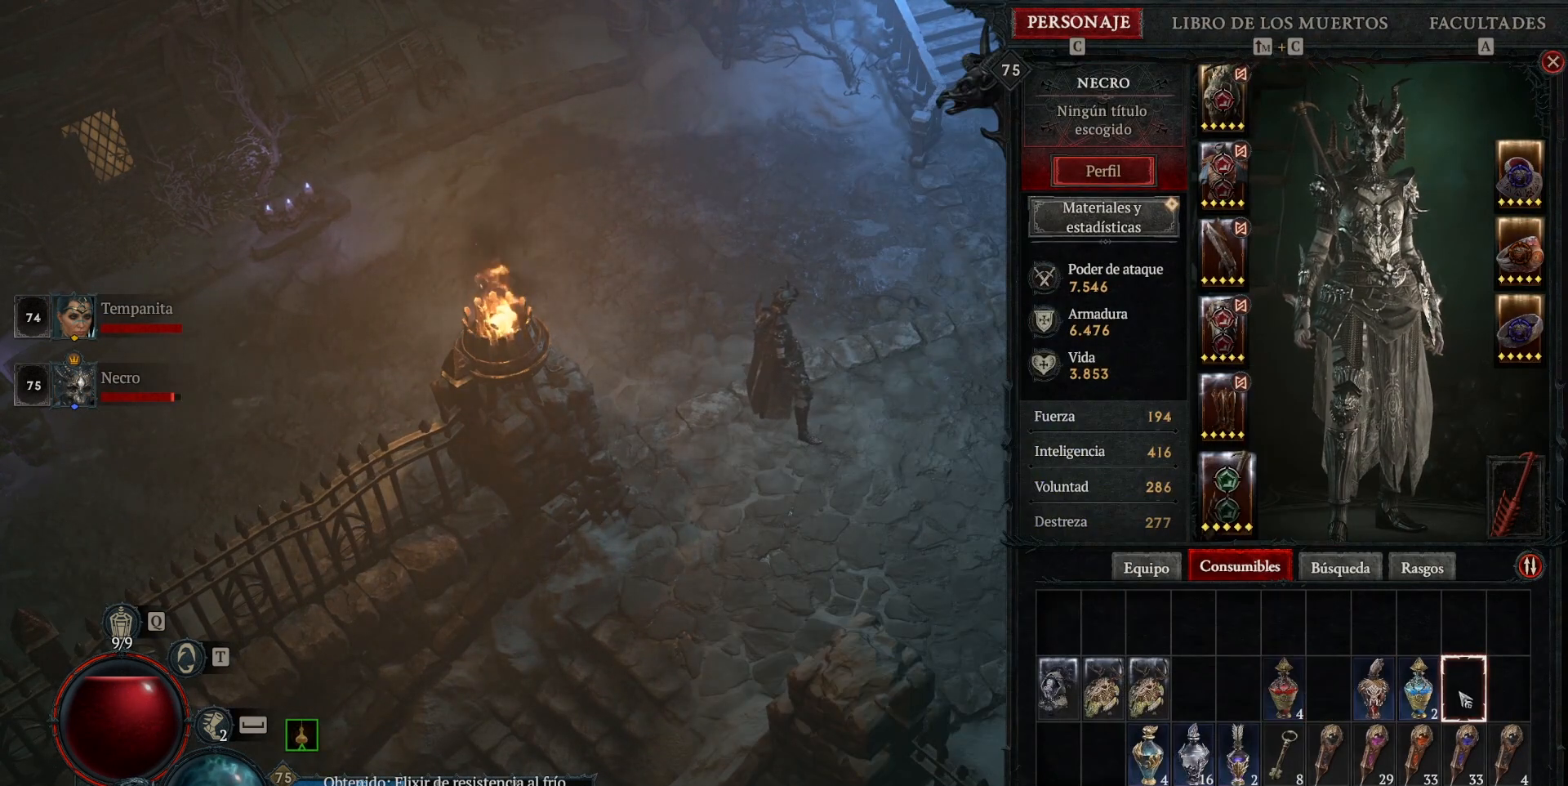
{"keys": [], "mouse": [], "events": []}
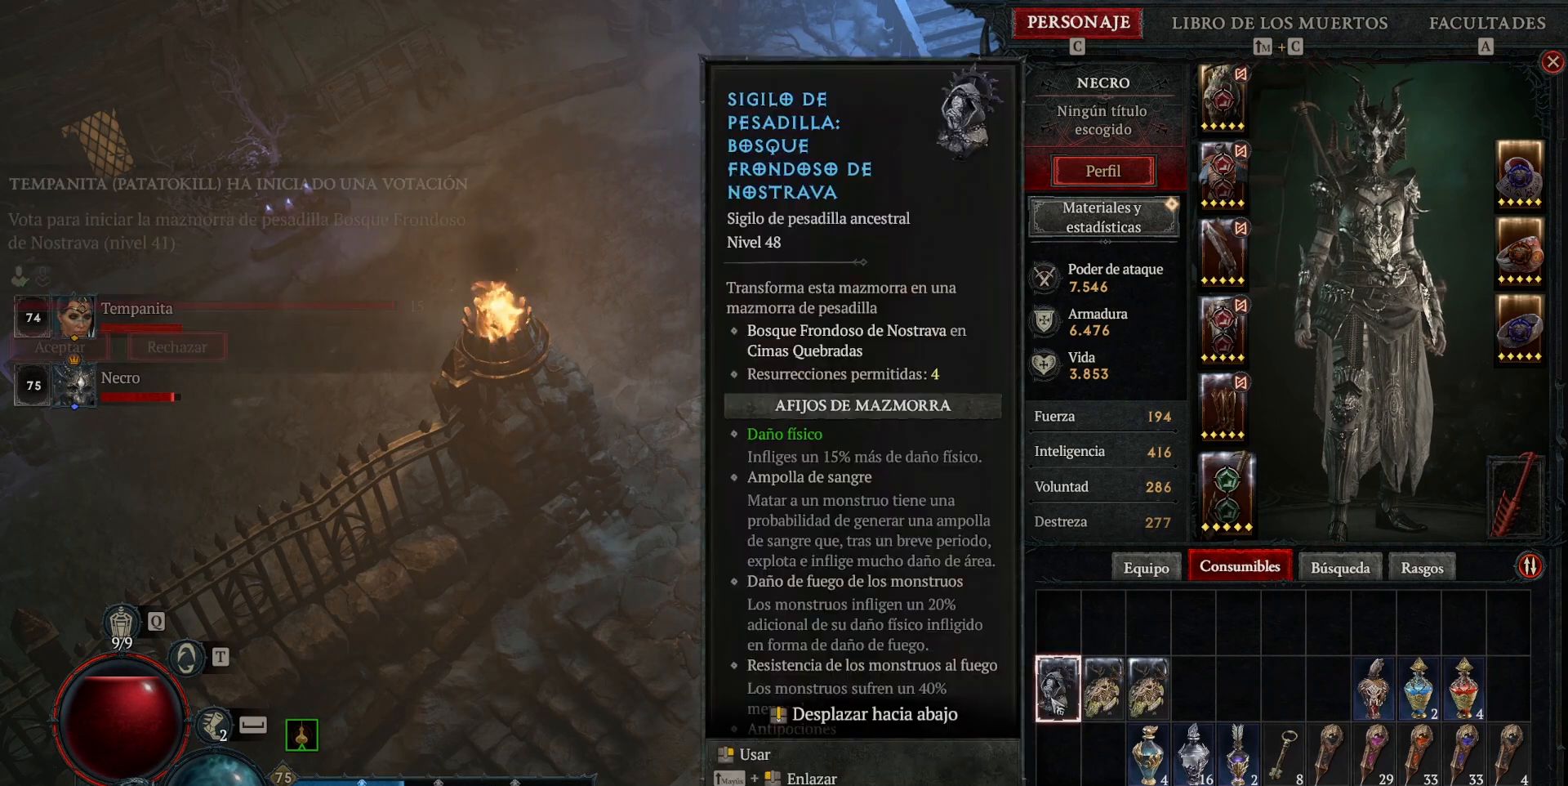
{"keys": [], "mouse": [], "events": []}
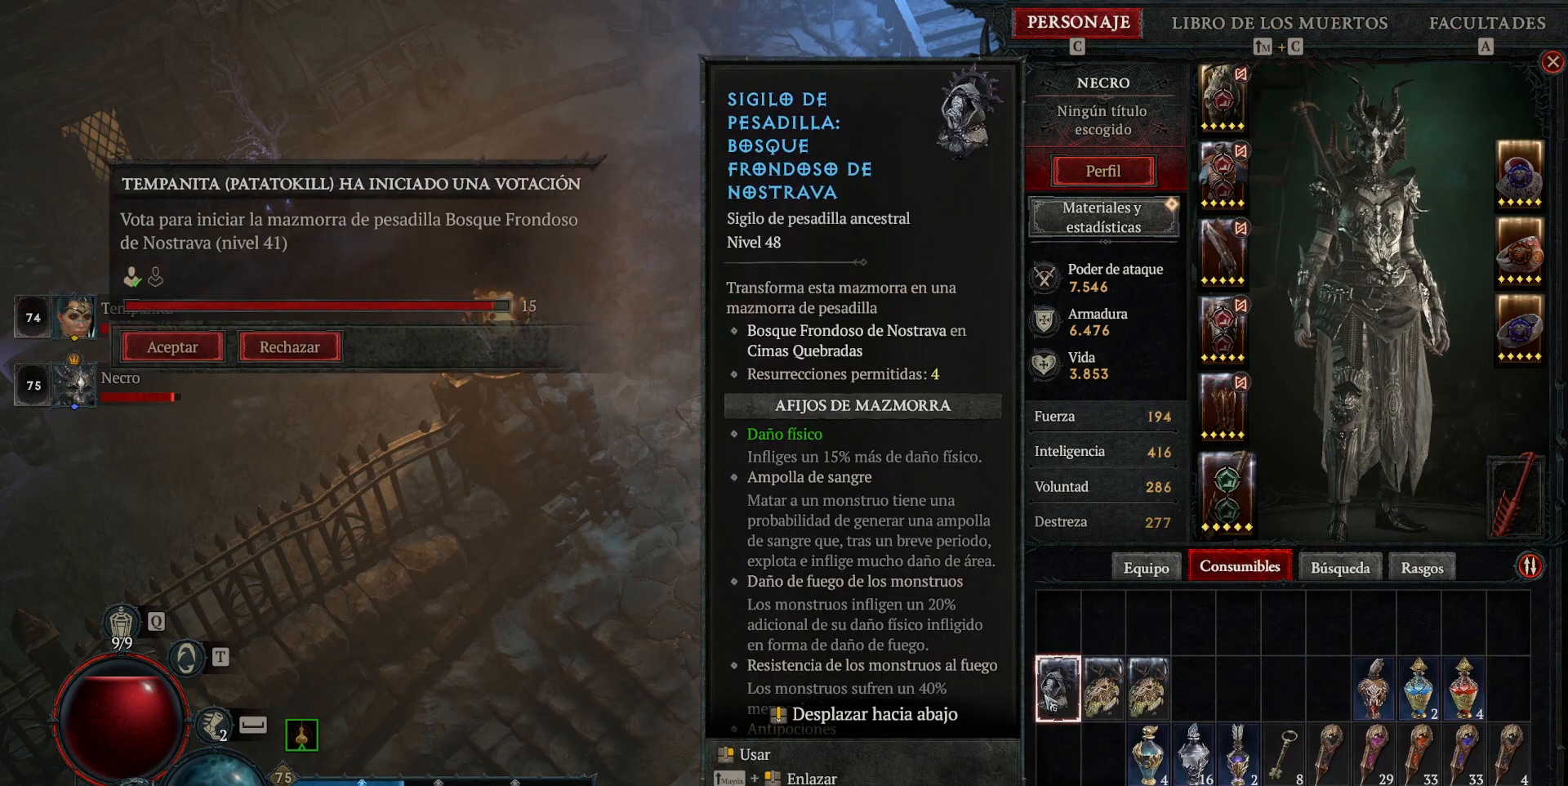
{"keys": [], "mouse": [], "events": []}
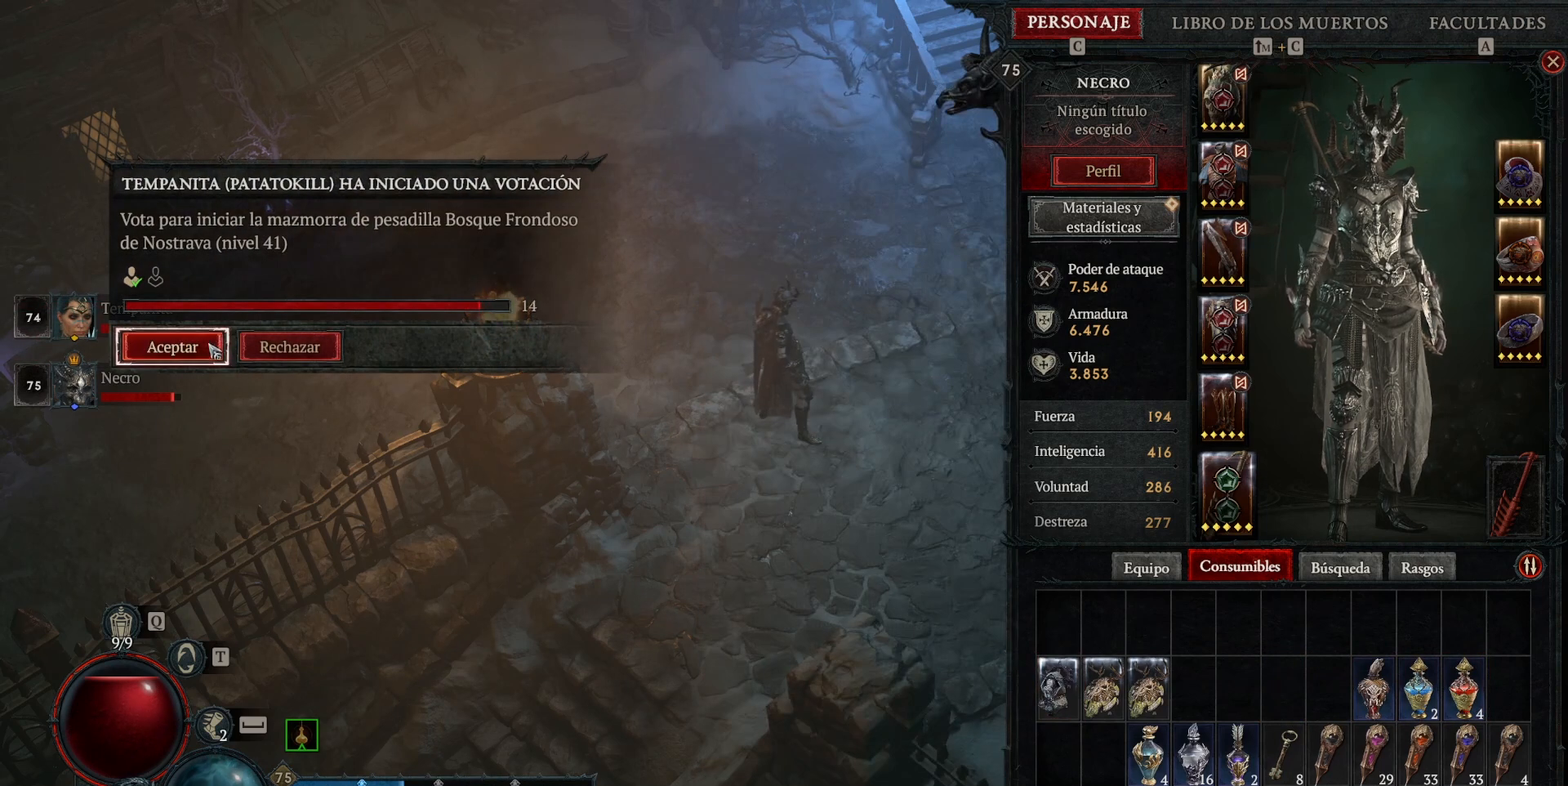
{"keys": [], "mouse": [], "events": [[120, "mouse_left", "down"], [160, "mouse_left", "up"]]}
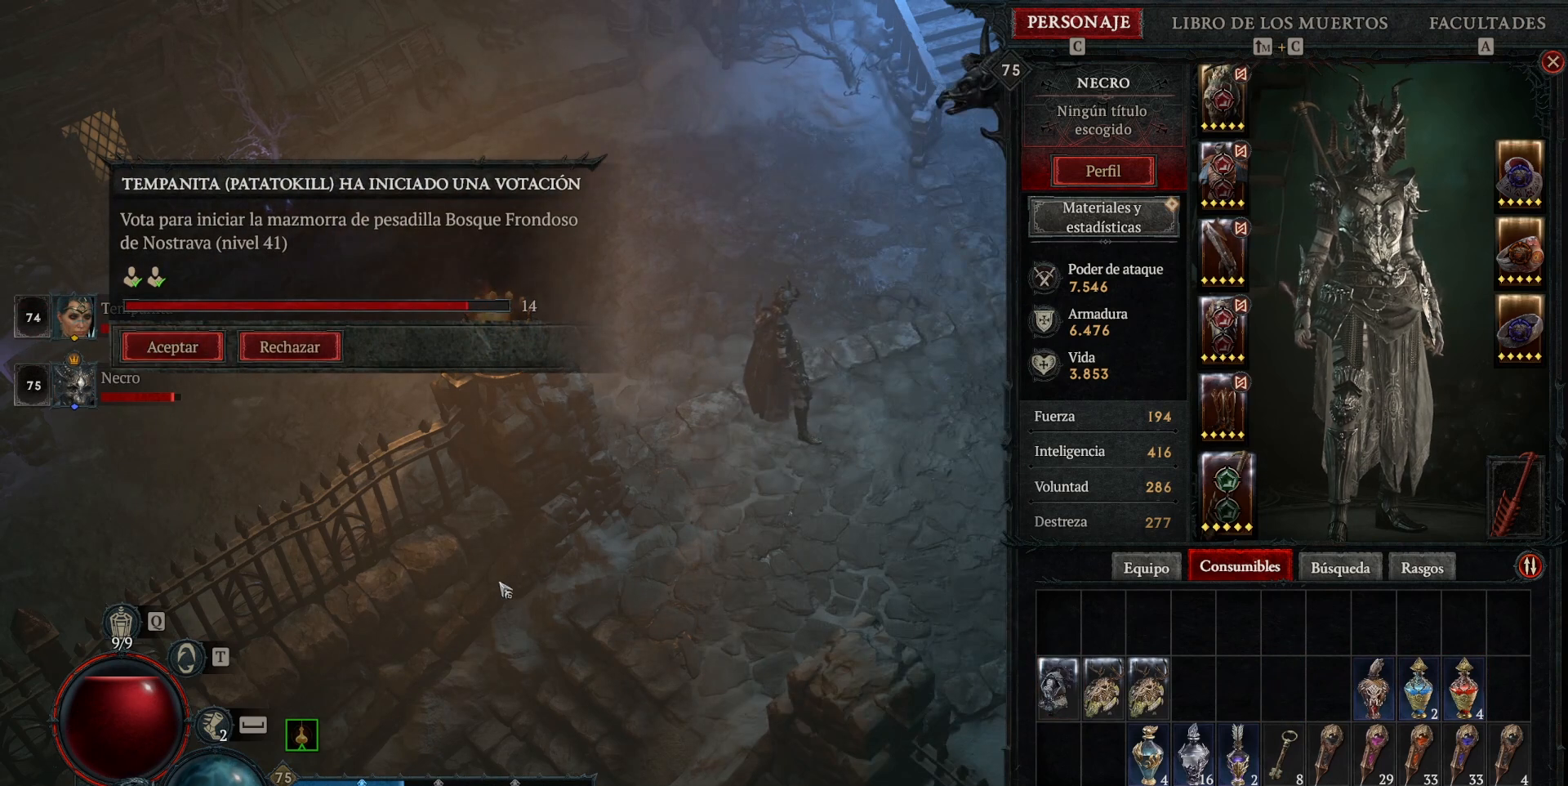
{"keys": [], "mouse": [], "events": []}
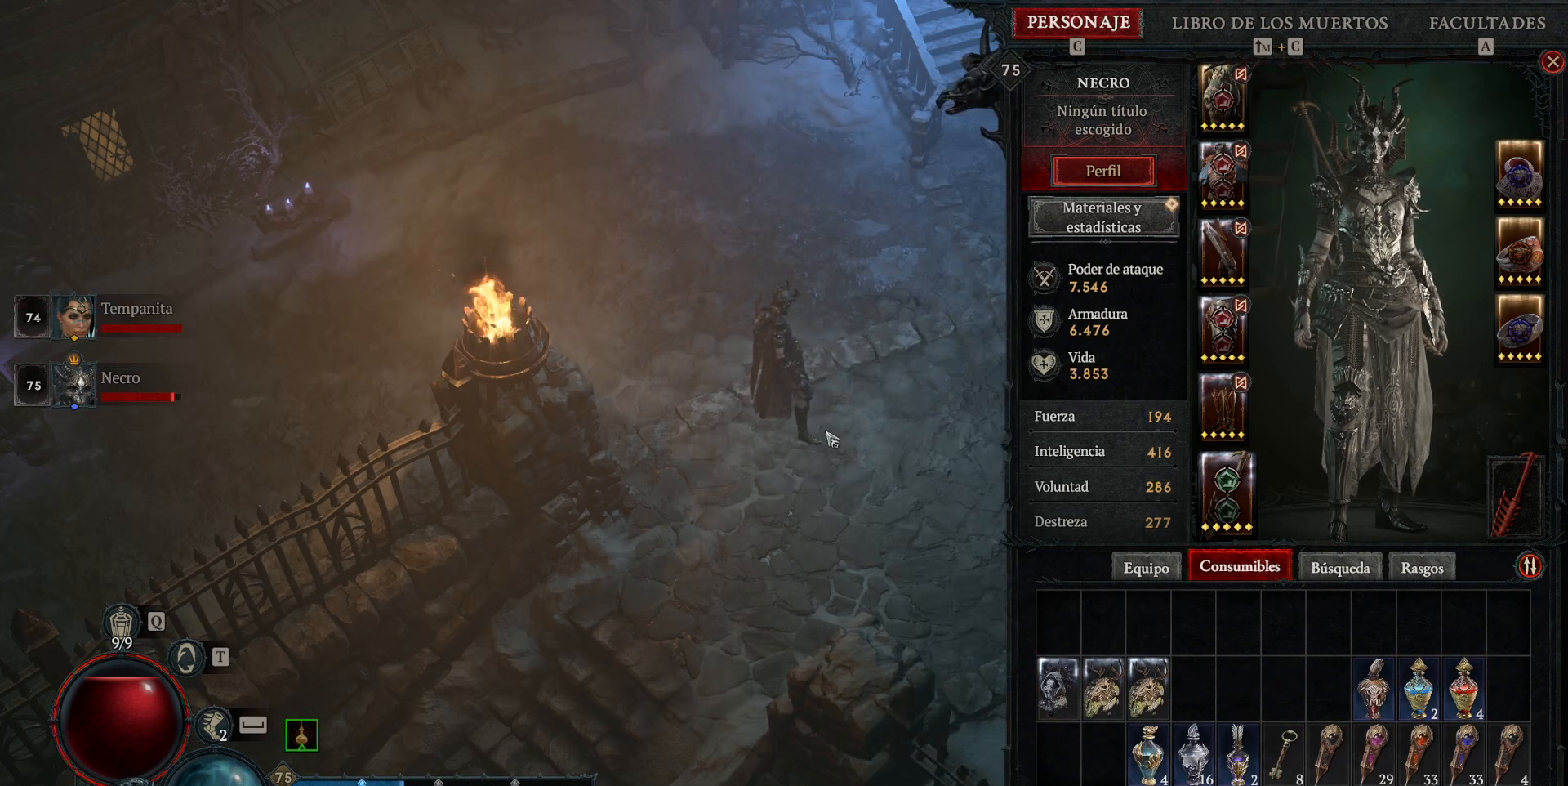
{"keys": [], "mouse": [], "events": []}
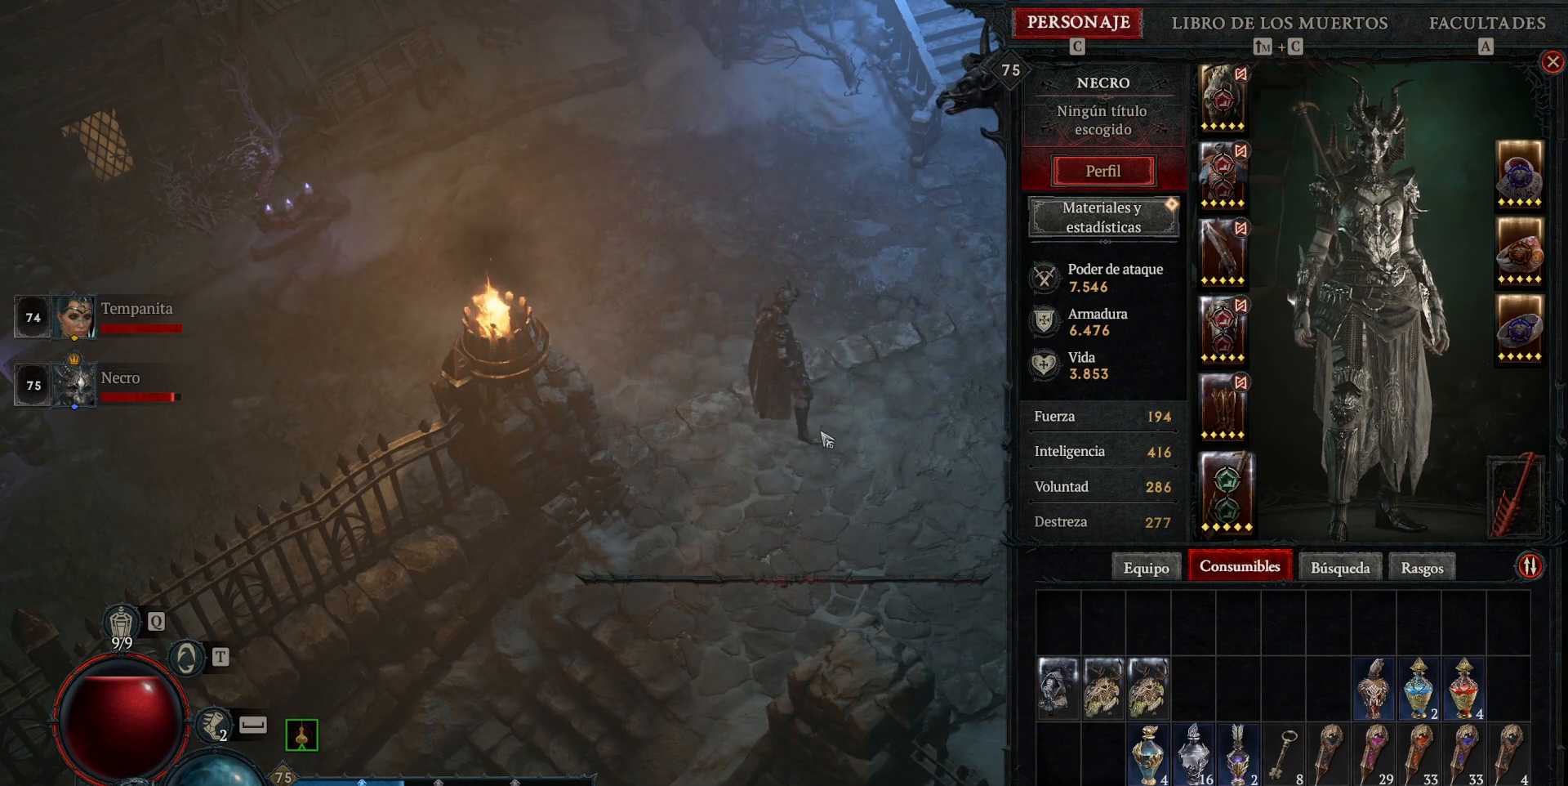
{"keys": [], "mouse": [], "events": []}
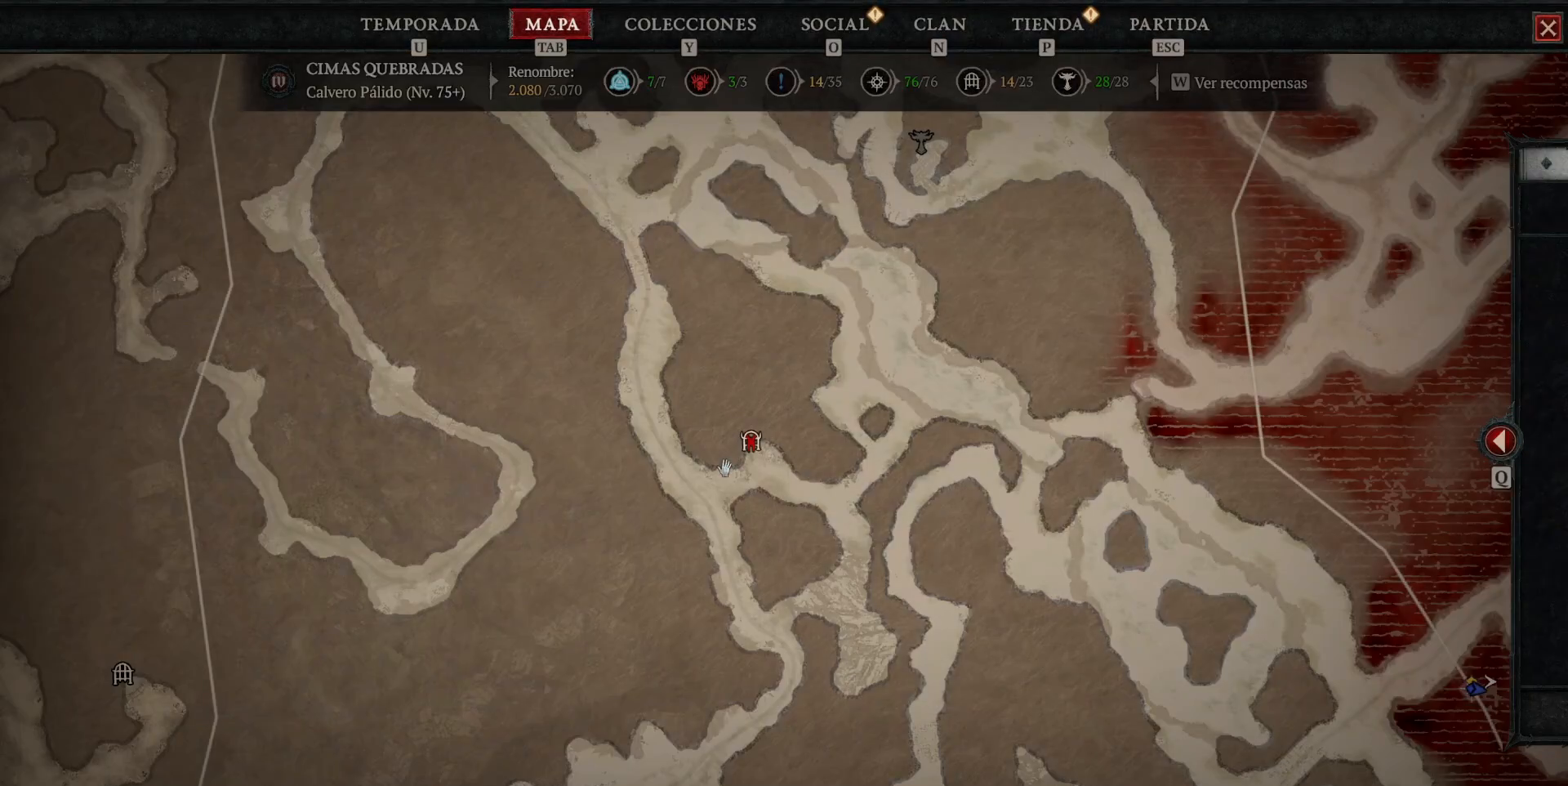
{"keys": [], "mouse": [], "events": []}
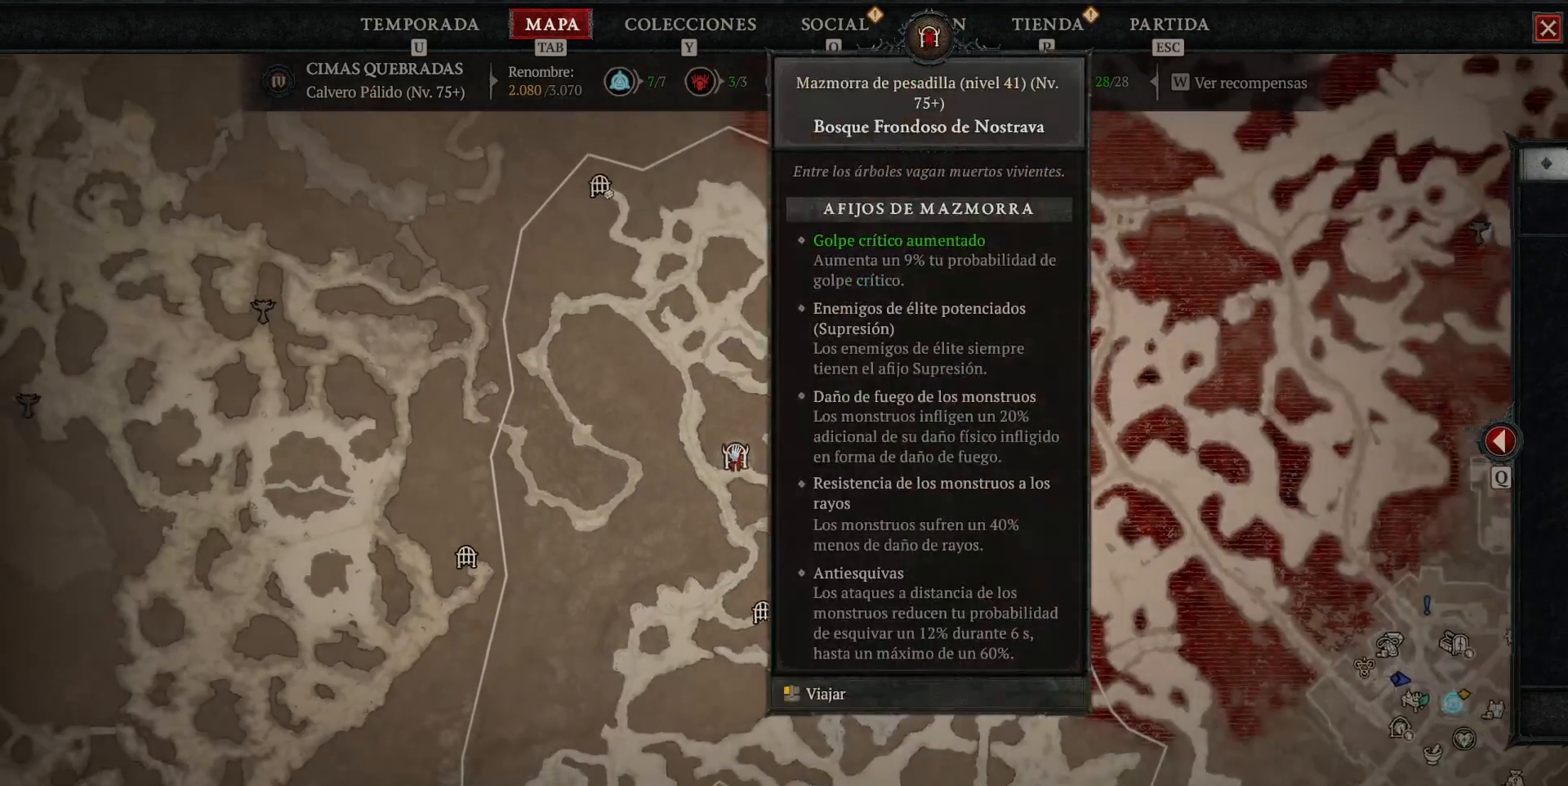
{"keys": [], "mouse": [], "events": [[40, "mouse_left", "down"], [80, "mouse_left", "up"]]}
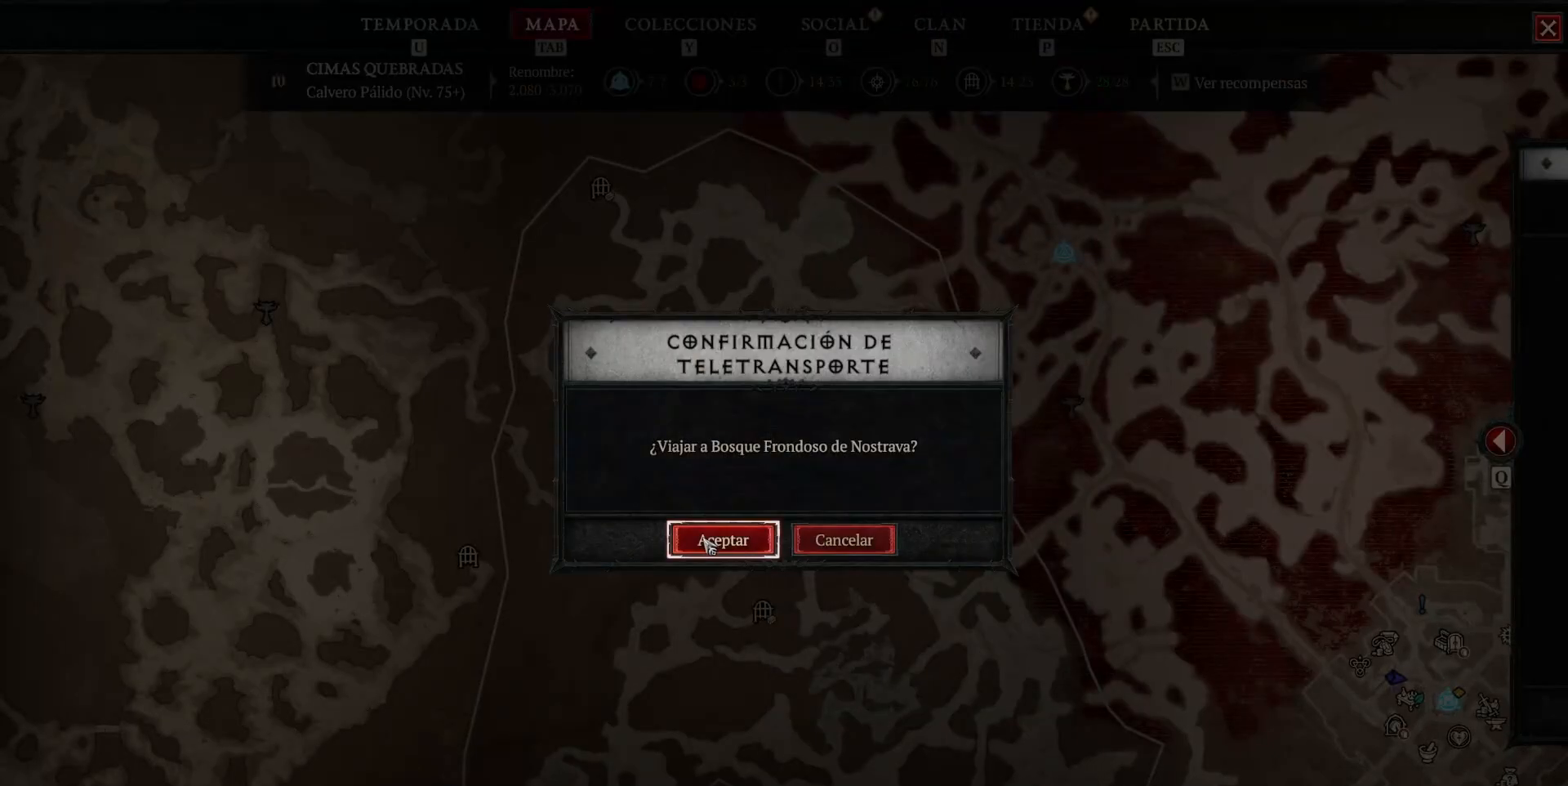
{"keys": [], "mouse": [], "events": [[40, "mouse_left", "down"], [120, "mouse_left", "up"]]}
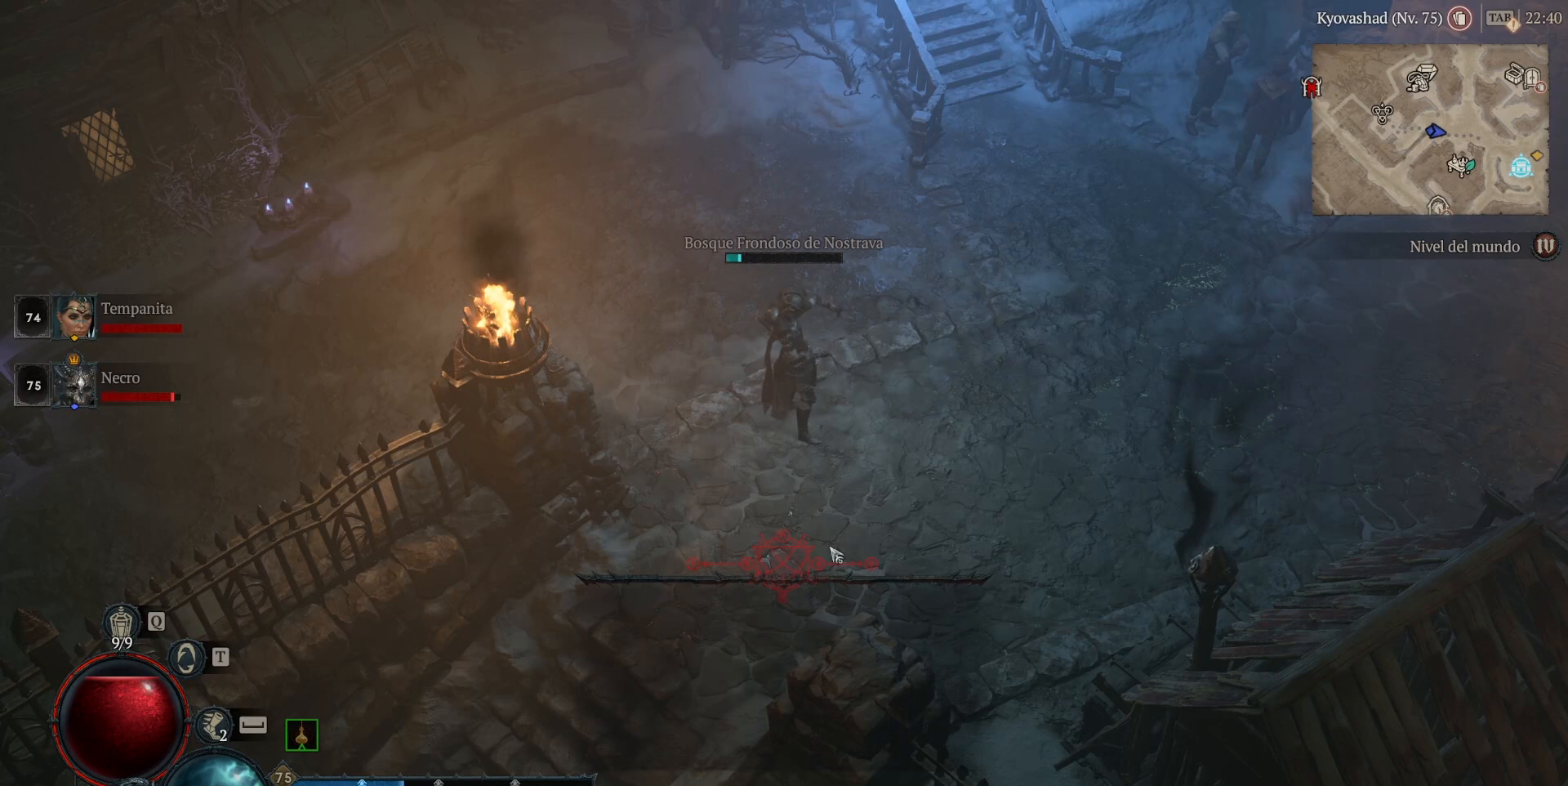
{"keys": [], "mouse": [], "events": []}
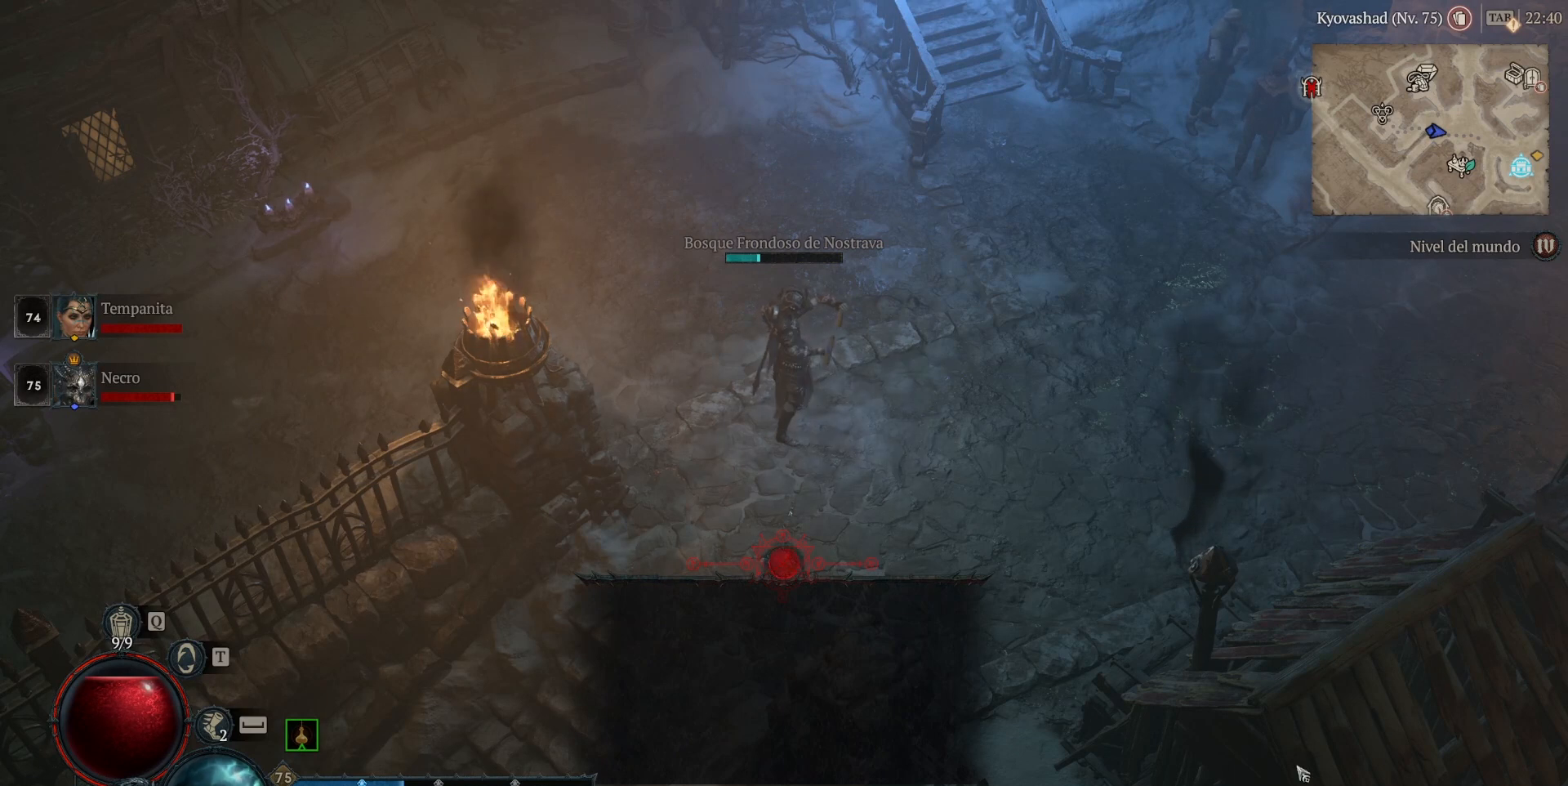
{"keys": [], "mouse": [], "events": [[160, "return", "down"], [280, "return", "up"]]}
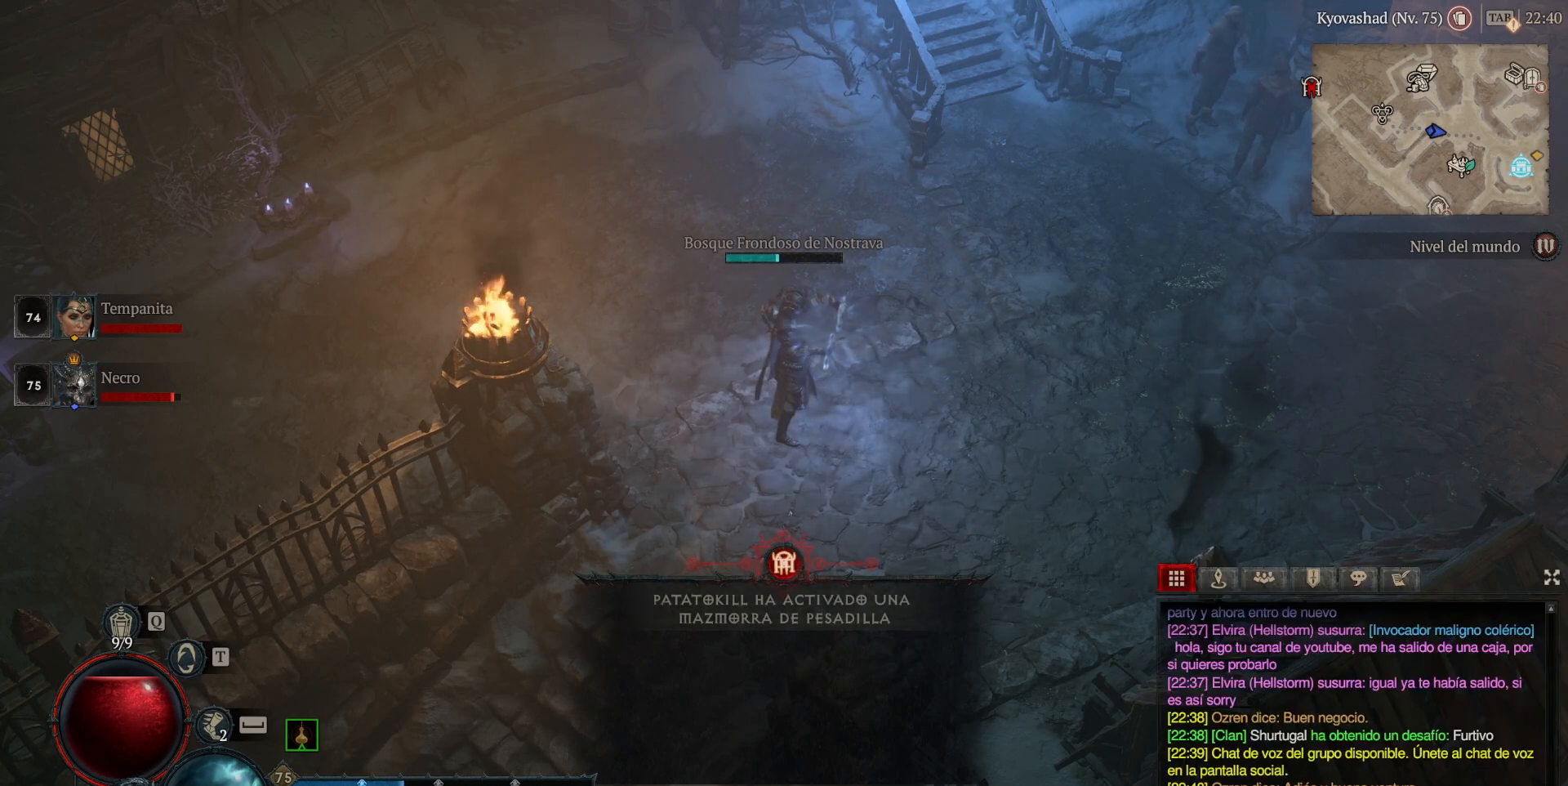
{"keys": [], "mouse": [], "events": [[120, "mouse_right", "down"], [200, "mouse_right", "up"]]}
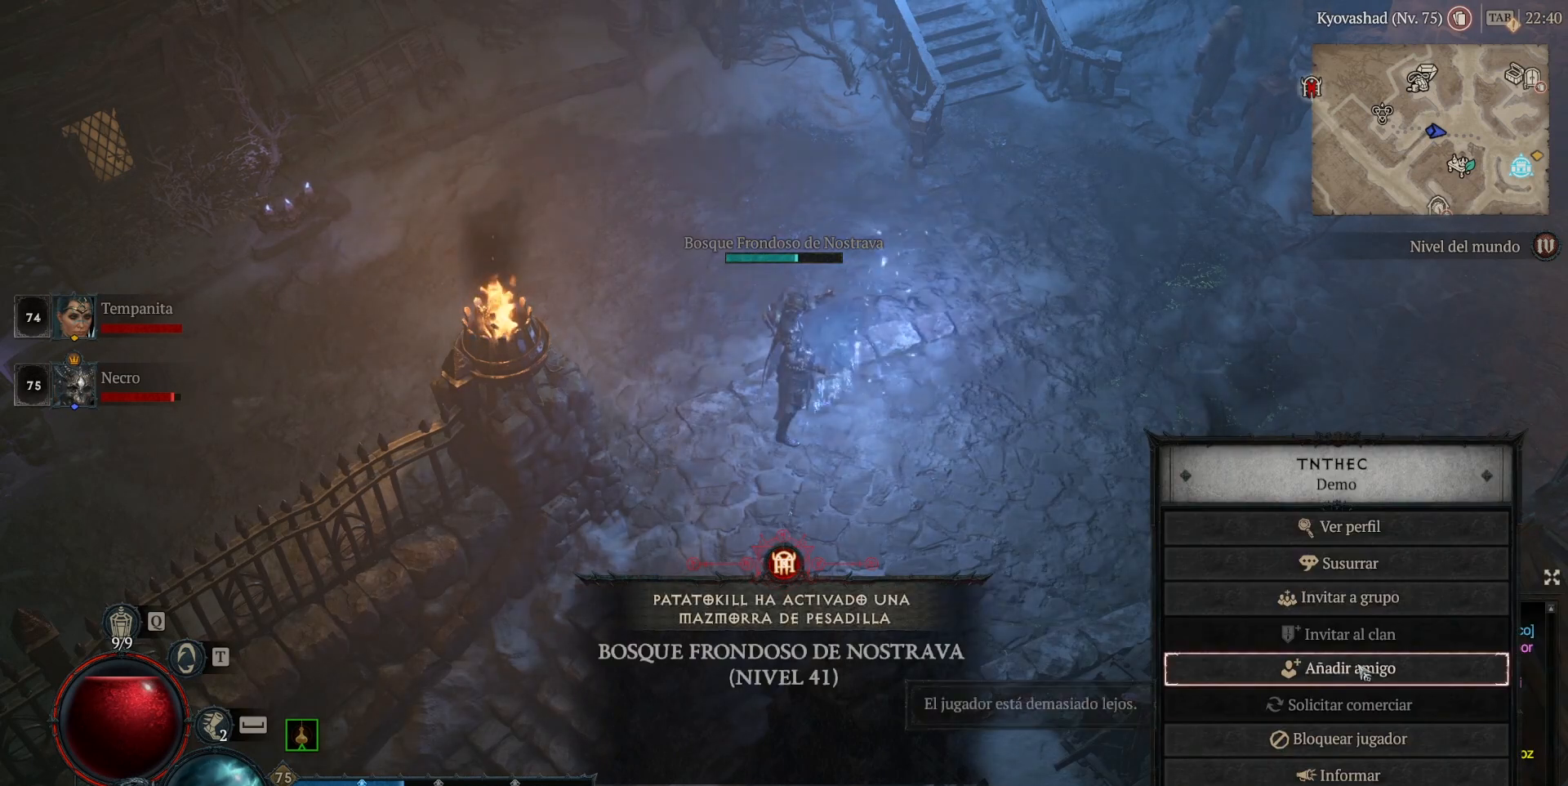
{"keys": [], "mouse": ["left"], "events": [[400, "mouse_left", "down"]]}
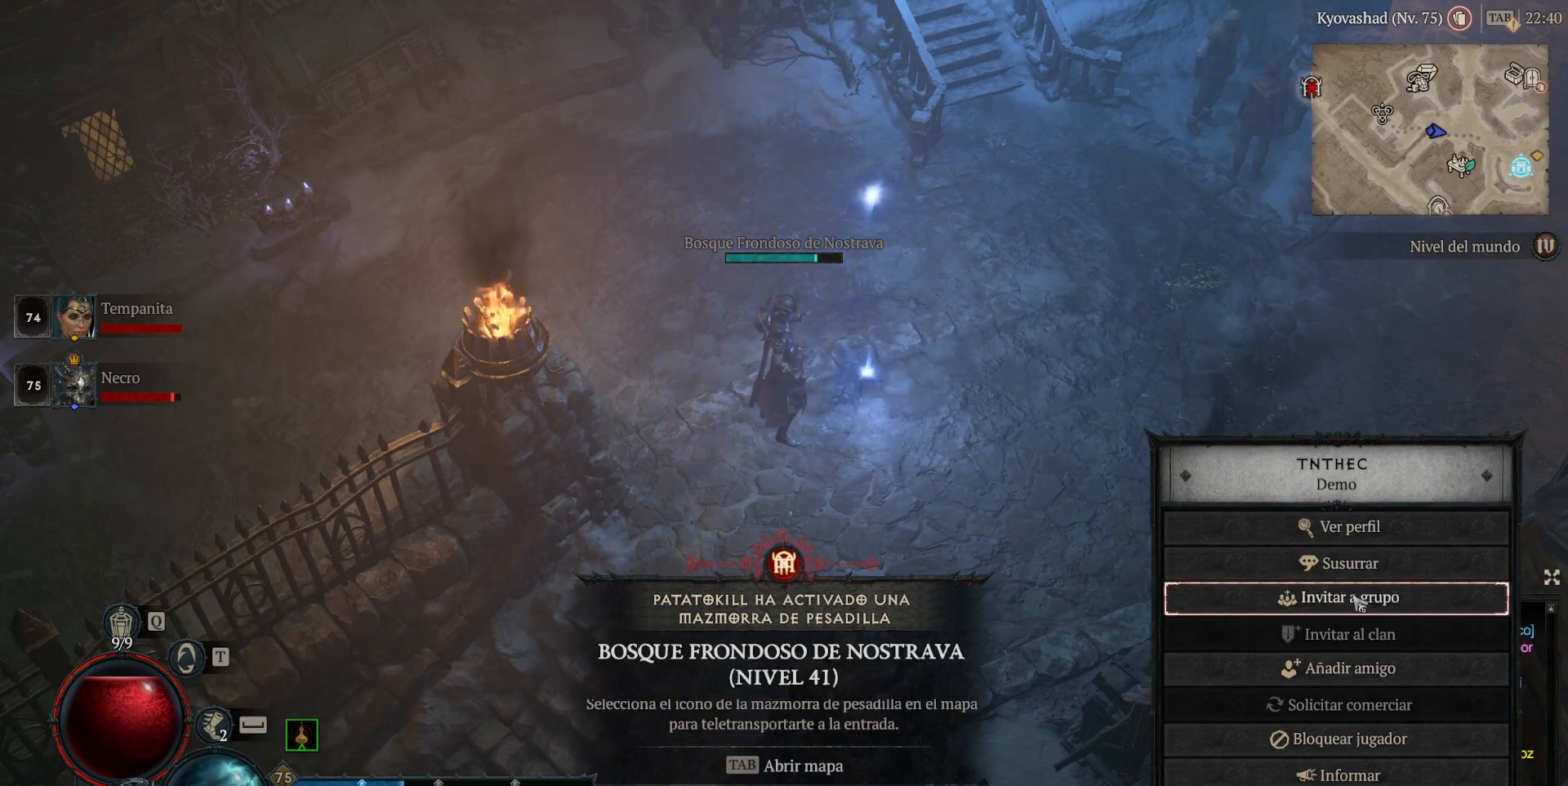
{"keys": [], "mouse": [], "events": [[40, "mouse_left", "up"]]}